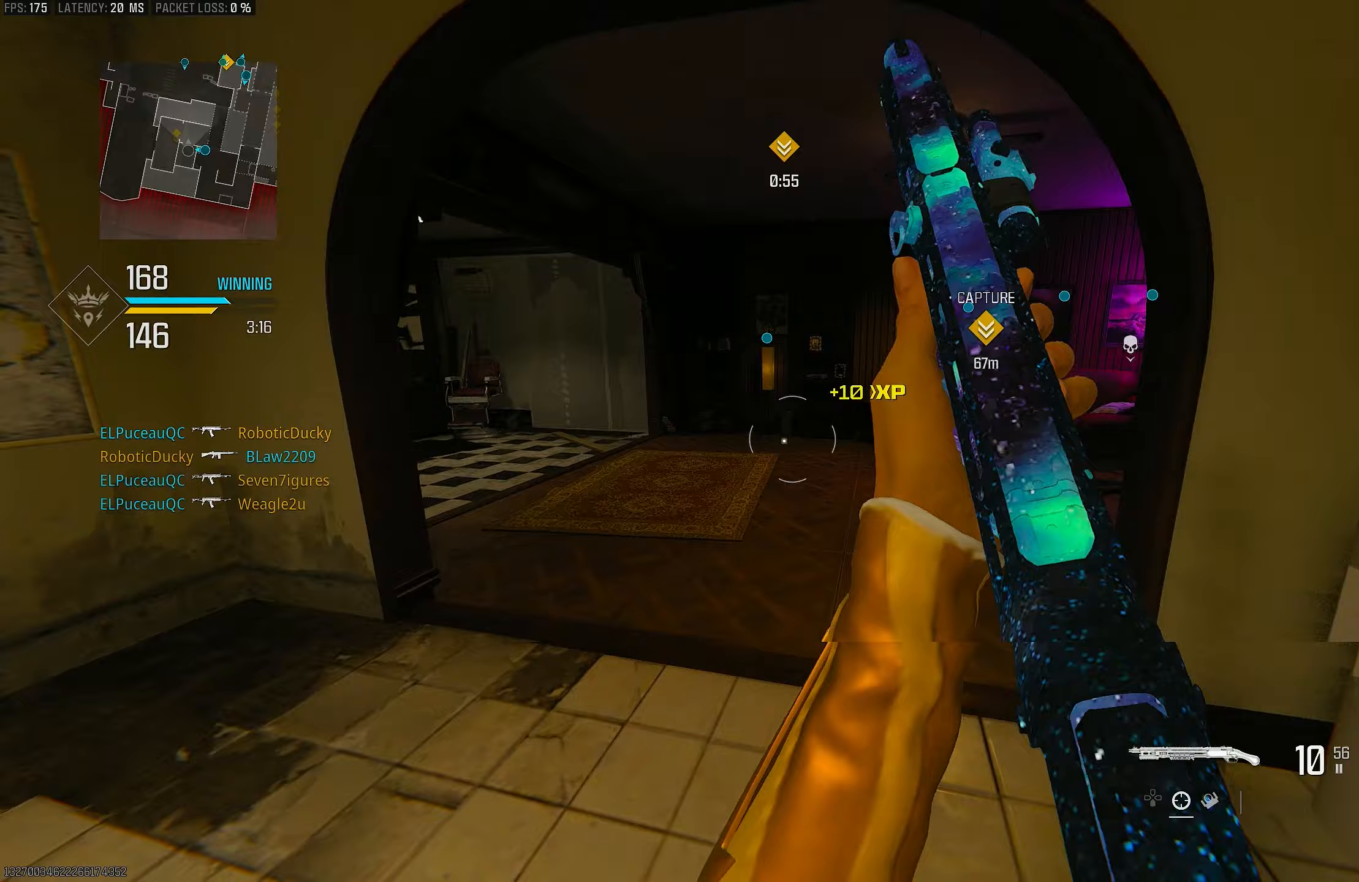
Gameplay with a controller (PlayStation layout); each line is a JSON object with the inputs held at the frame after it. "events" lists button and stick changes between this image and that frame as [ms after this image, input, new state], when the widget could be followed in between.
{"buttons": [], "left_stick": "up-right", "right_stick": "up-right", "events": [[100, "right_stick", "center"], [400, "left_stick", "up-right"], [400, "right_stick", "up-right"]]}
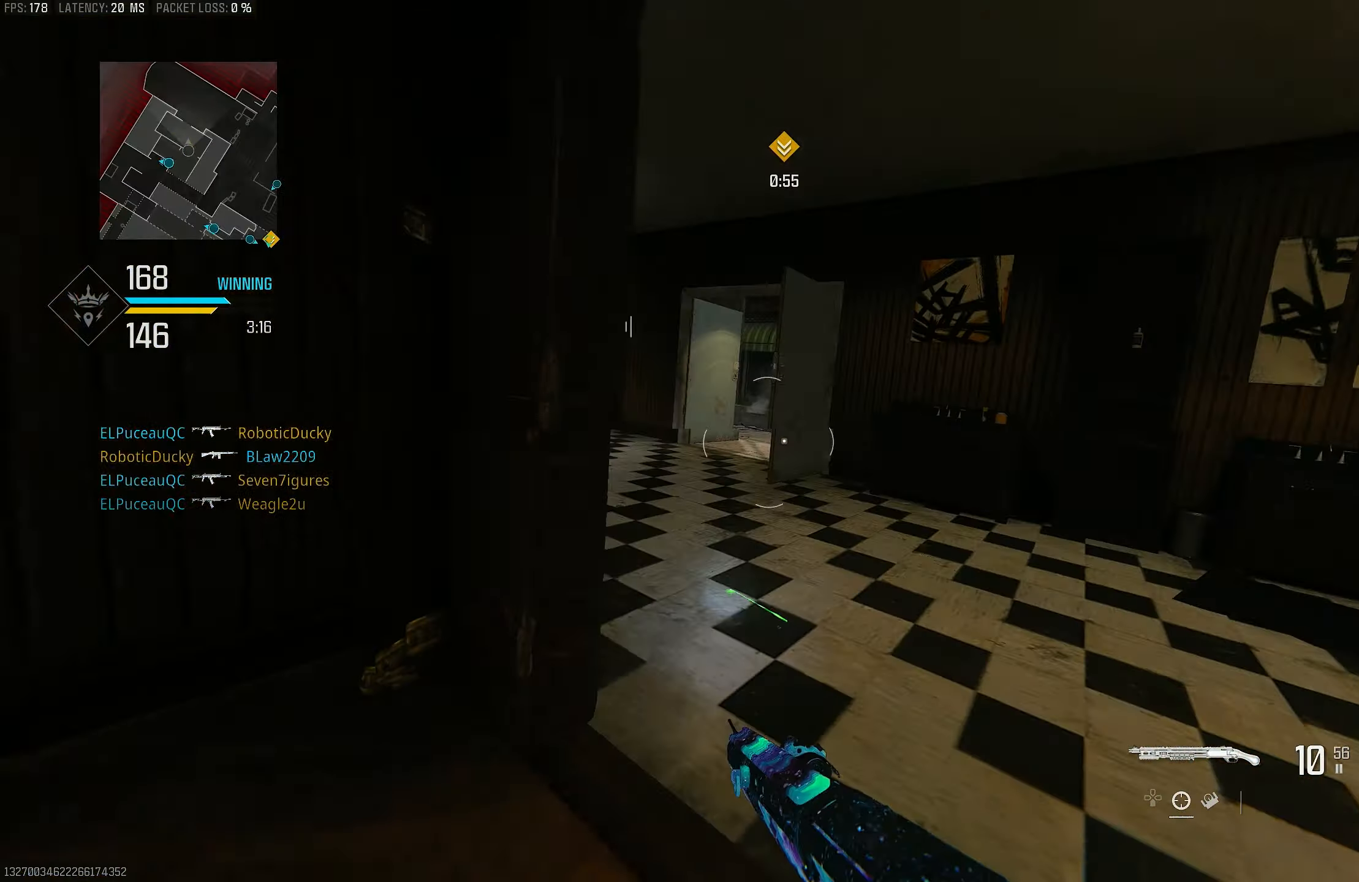
{"buttons": [], "left_stick": "up-right", "right_stick": "left", "events": [[67, "L3", "down"], [67, "left_stick", "up"], [67, "right_stick", "center"], [200, "right_stick", "left"], [267, "L3", "up"], [400, "R3", "down"], [500, "R3", "up"], [500, "left_stick", "up-right"]]}
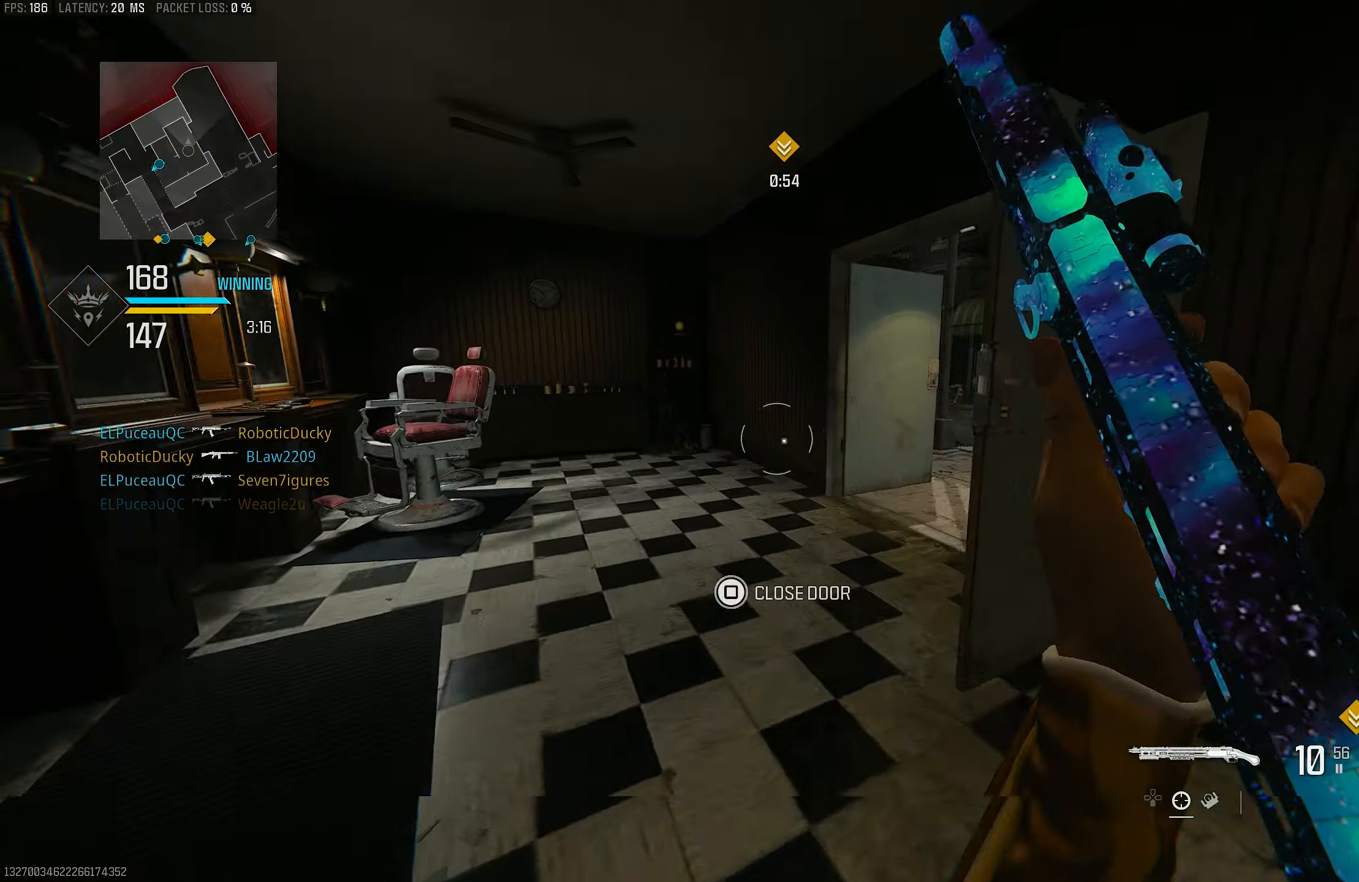
{"buttons": [], "left_stick": "up-left", "right_stick": "left", "events": [[167, "R3", "down"], [200, "CROSS", "down"], [300, "R3", "up"], [300, "left_stick", "up-left"], [333, "CROSS", "up"], [400, "L3", "down"], [500, "L3", "up"]]}
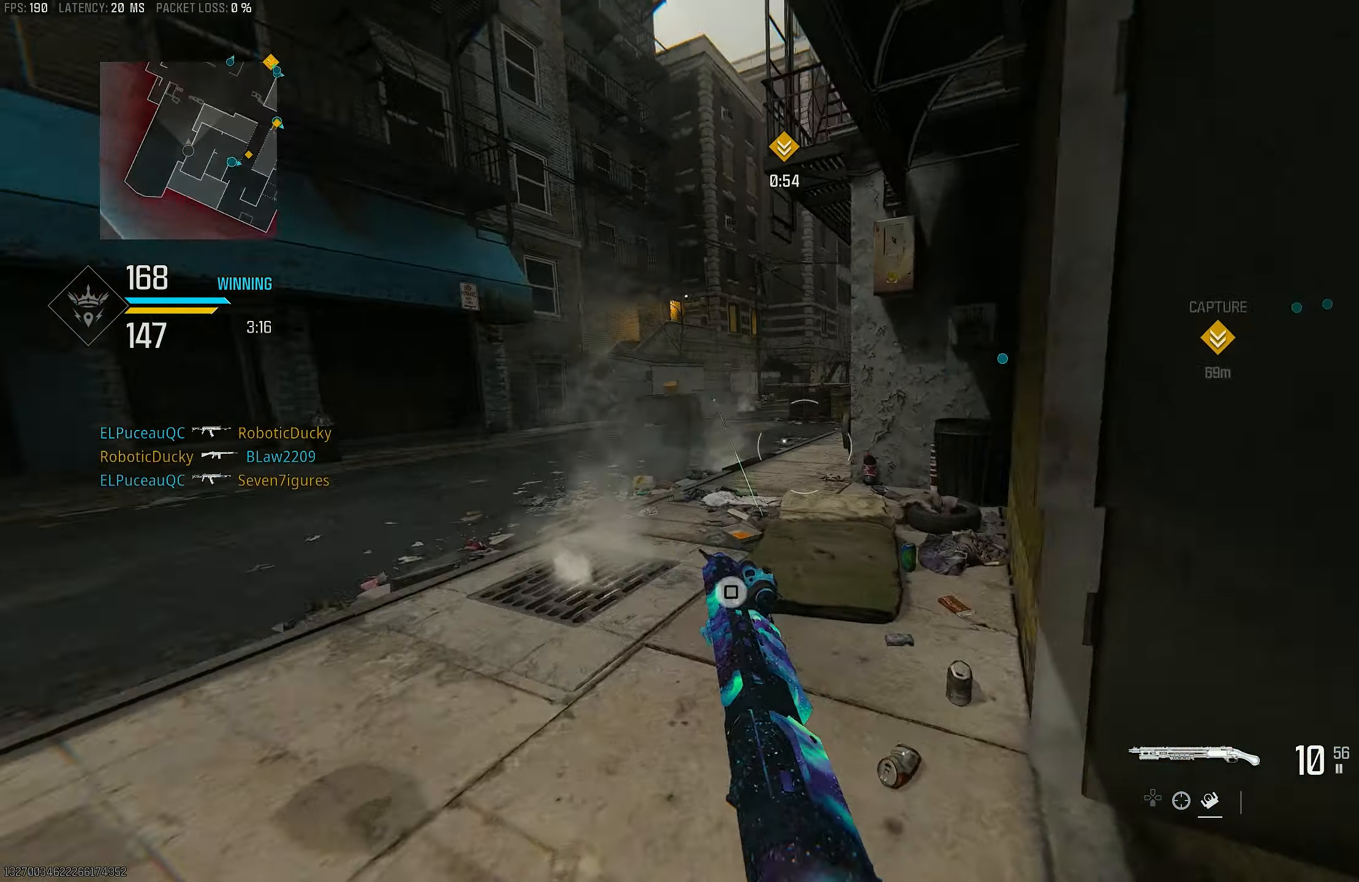
{"buttons": [], "left_stick": "up-left", "right_stick": "right", "events": [[67, "right_stick", "center"], [133, "right_stick", "right"]]}
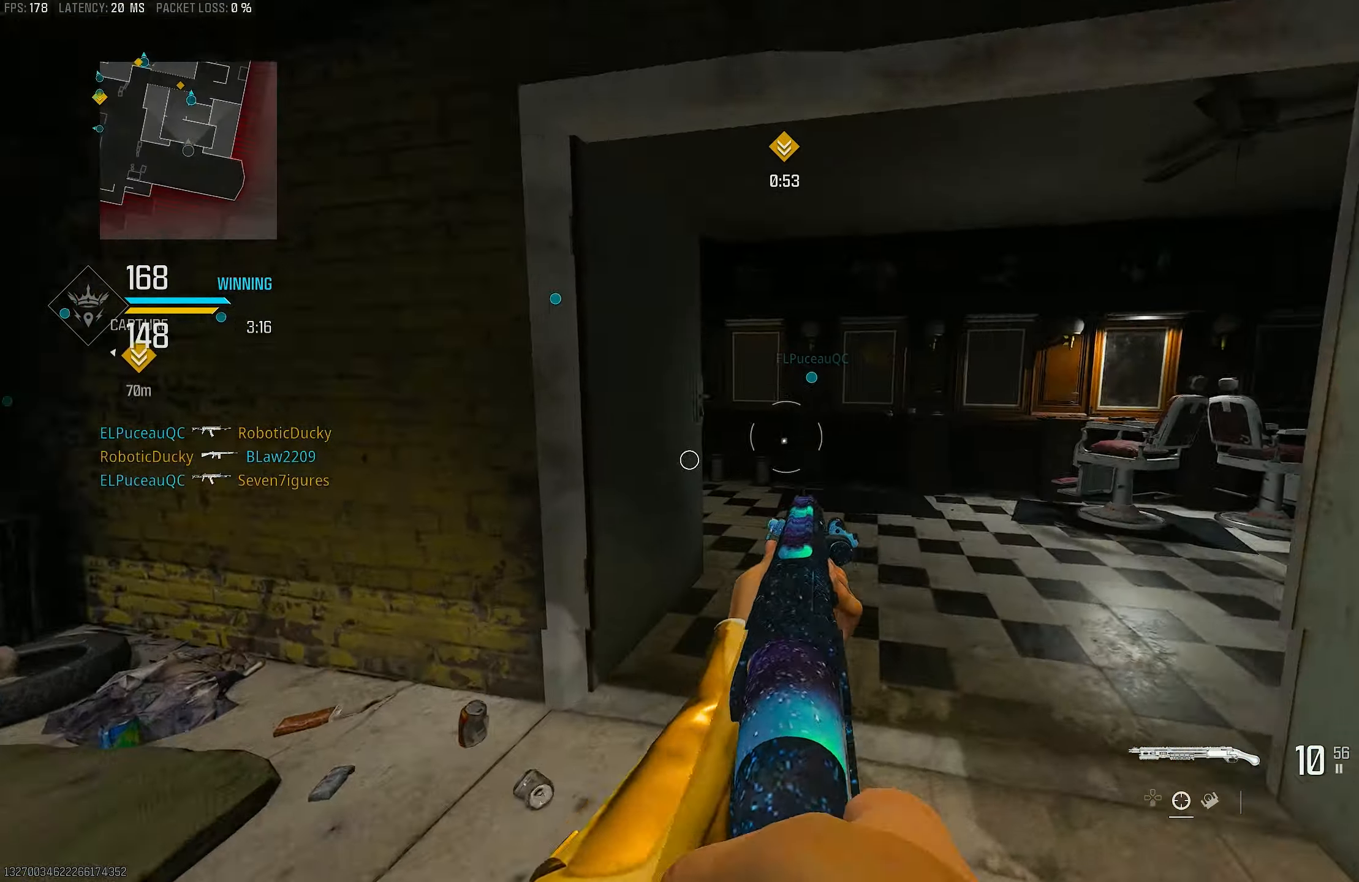
{"buttons": [], "left_stick": "right", "right_stick": "right", "events": [[33, "R3", "down"], [100, "R3", "up"], [233, "CROSS", "down"], [233, "R3", "down"], [233, "left_stick", "up-right"], [300, "left_stick", "right"], [333, "R3", "up"], [367, "CROSS", "up"], [400, "right_stick", "center"], [500, "right_stick", "right"]]}
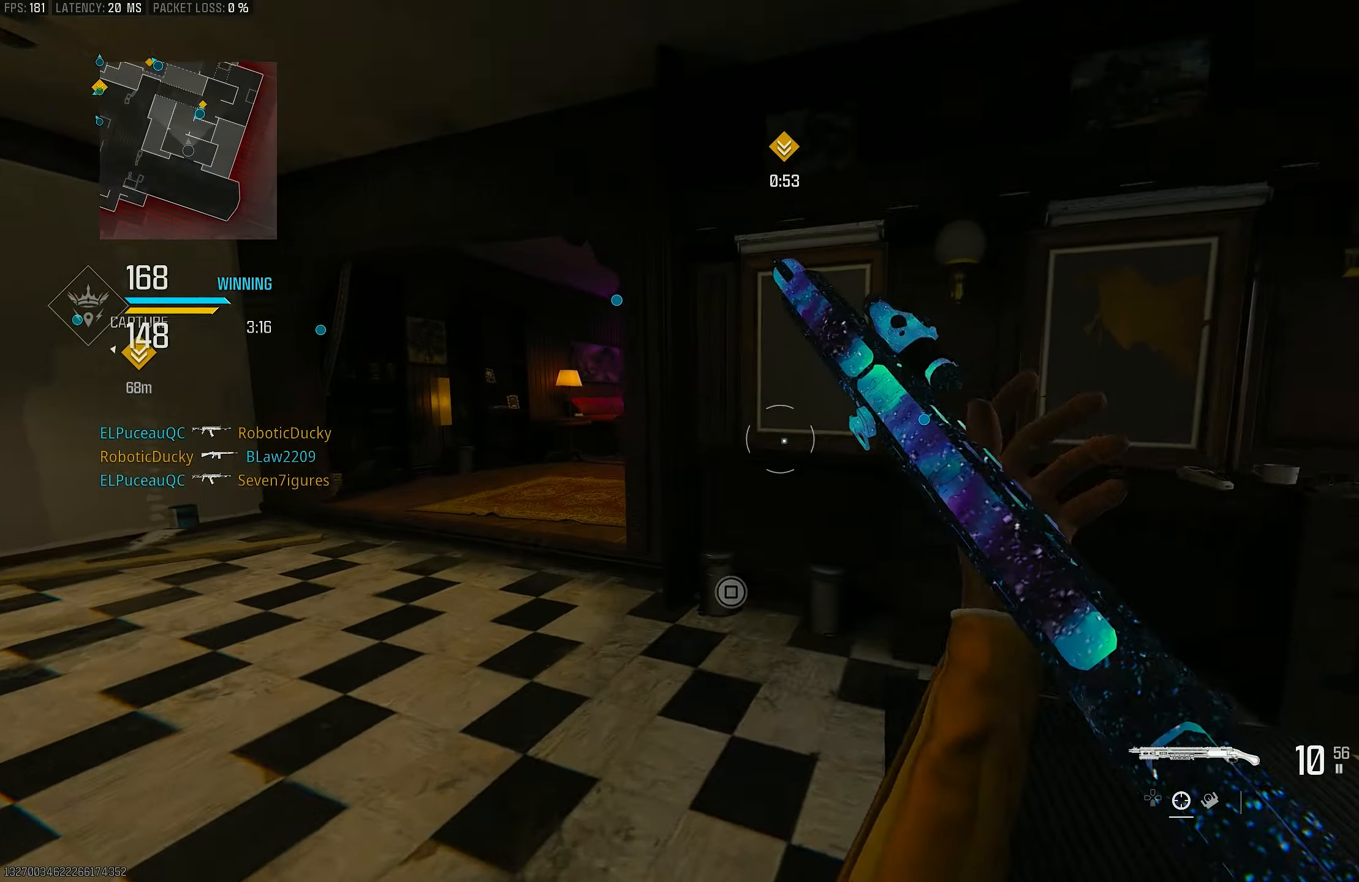
{"buttons": [], "left_stick": "up-left", "right_stick": "center", "events": [[33, "left_stick", "up-right"], [167, "L3", "down"], [167, "left_stick", "up"], [200, "right_stick", "center"], [300, "L3", "up"], [300, "right_stick", "left"], [433, "right_stick", "center"], [500, "left_stick", "up-left"]]}
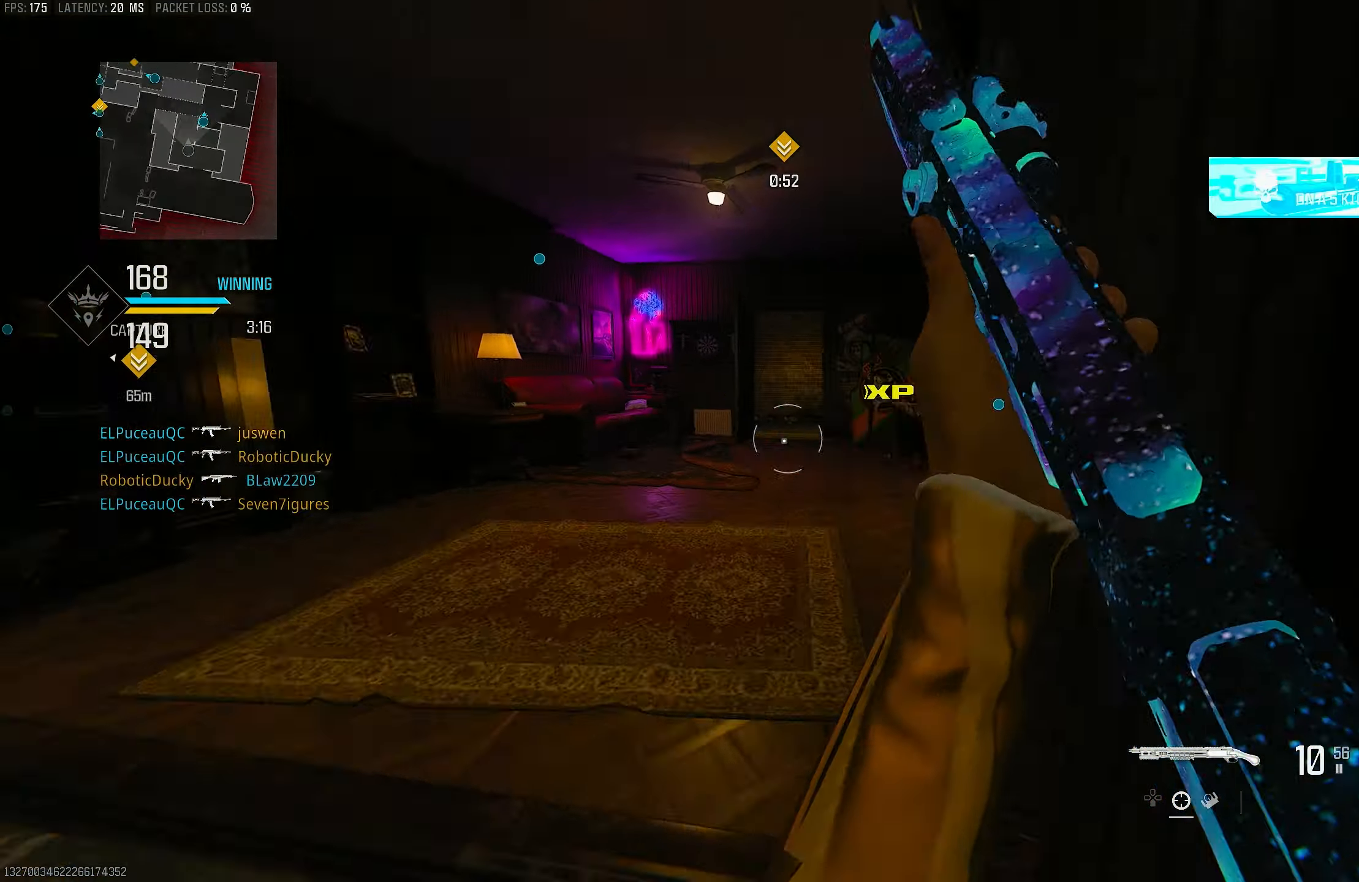
{"buttons": [], "left_stick": "up-left", "right_stick": "center", "events": [[100, "TRIANGLE", "down"], [200, "TRIANGLE", "up"], [367, "right_stick", "left"], [500, "right_stick", "center"]]}
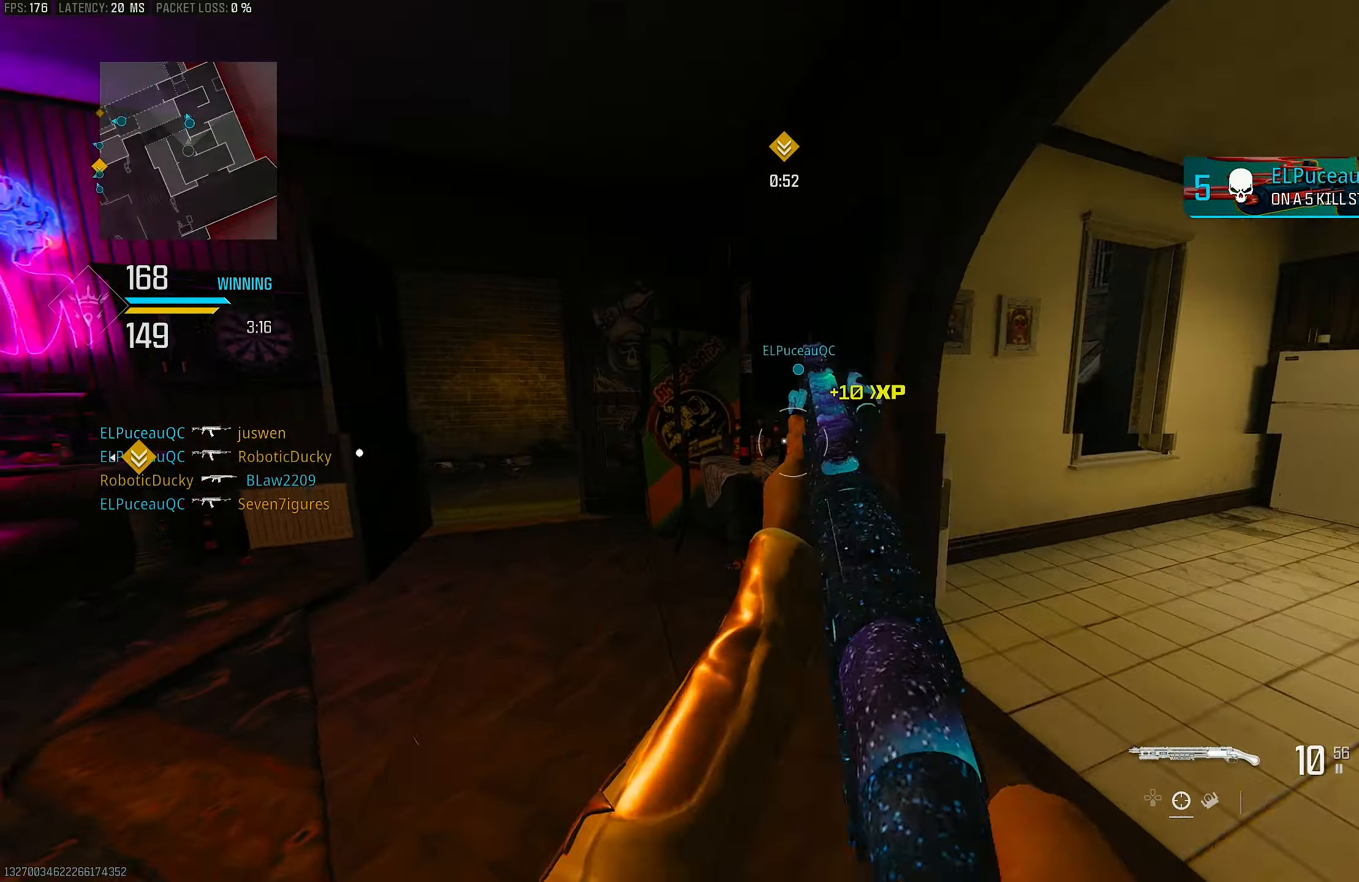
{"buttons": [], "left_stick": "up-right", "right_stick": "center", "events": [[67, "right_stick", "right"], [267, "left_stick", "up"], [300, "right_stick", "center"], [467, "left_stick", "up-right"]]}
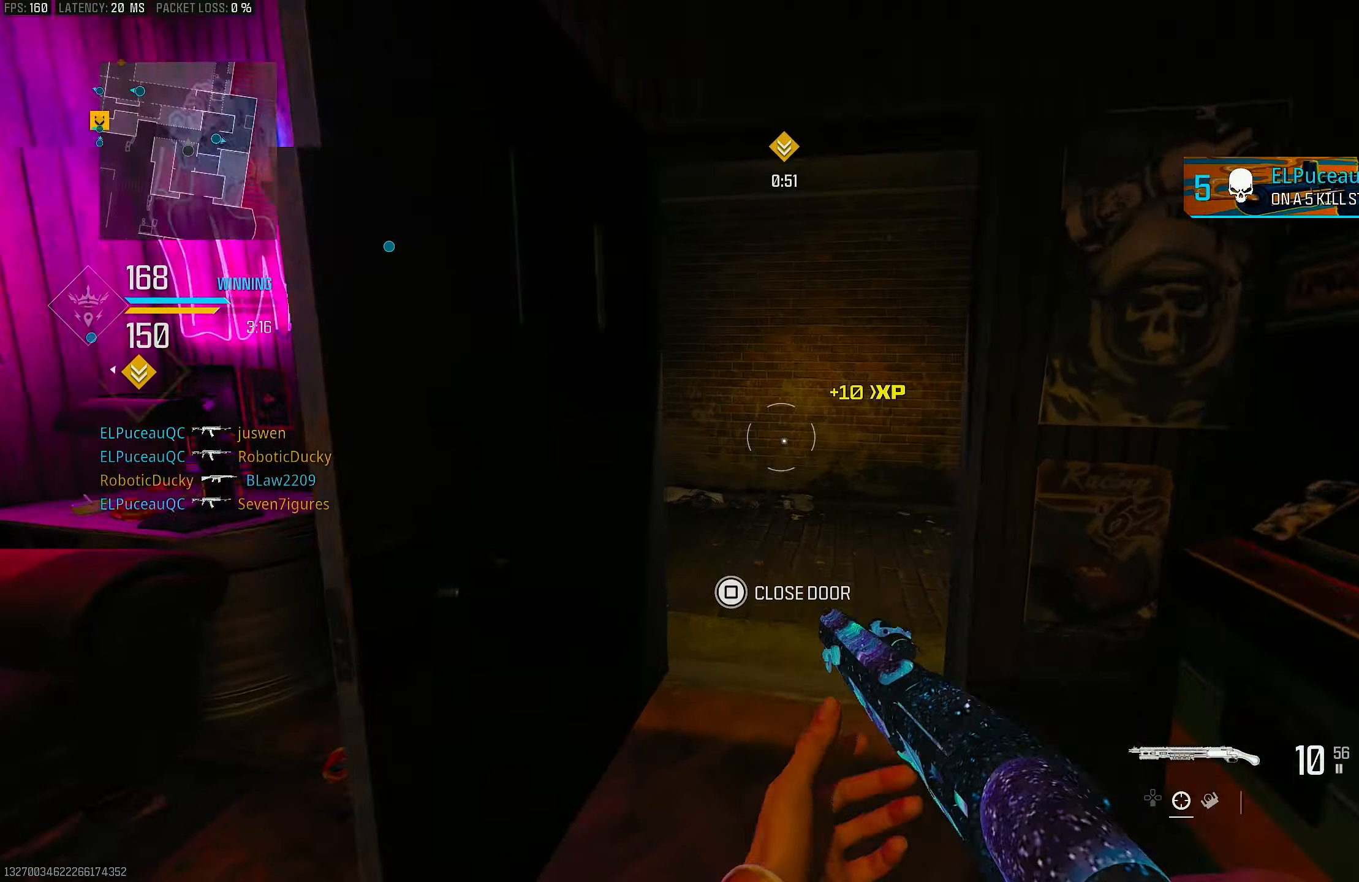
{"buttons": ["TRIANGLE"], "left_stick": "up-left", "right_stick": "center", "events": [[33, "right_stick", "right"], [167, "left_stick", "up-left"], [167, "right_stick", "left"], [300, "L3", "down"], [367, "L3", "up"], [367, "right_stick", "center"], [467, "TRIANGLE", "down"]]}
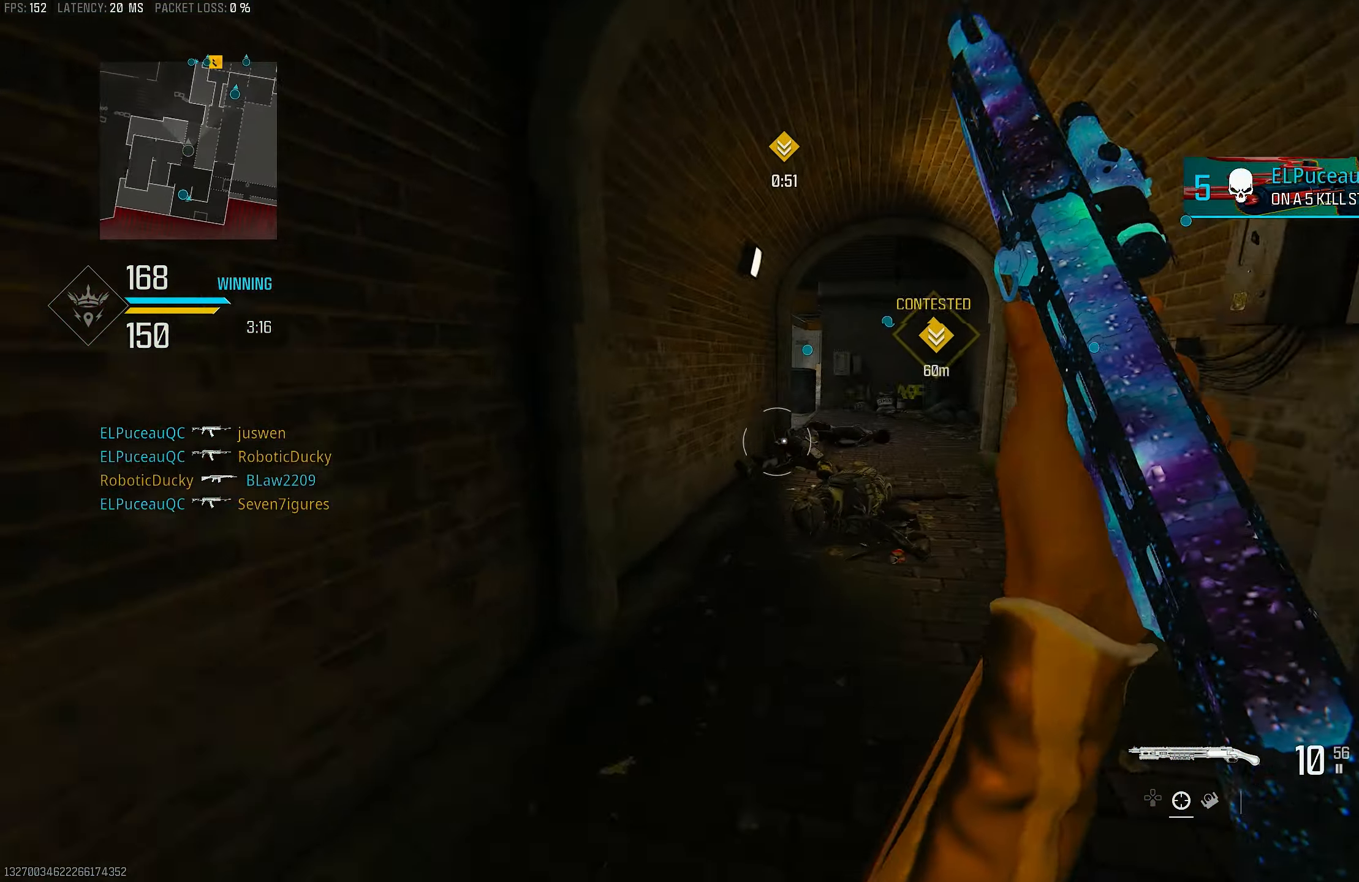
{"buttons": [], "left_stick": "up", "right_stick": "left", "events": [[67, "TRIANGLE", "up"], [67, "left_stick", "center"], [100, "TRIANGLE", "down"], [167, "TRIANGLE", "up"], [167, "left_stick", "up"], [267, "L3", "down"], [367, "L3", "up"], [400, "right_stick", "down-left"], [500, "right_stick", "left"]]}
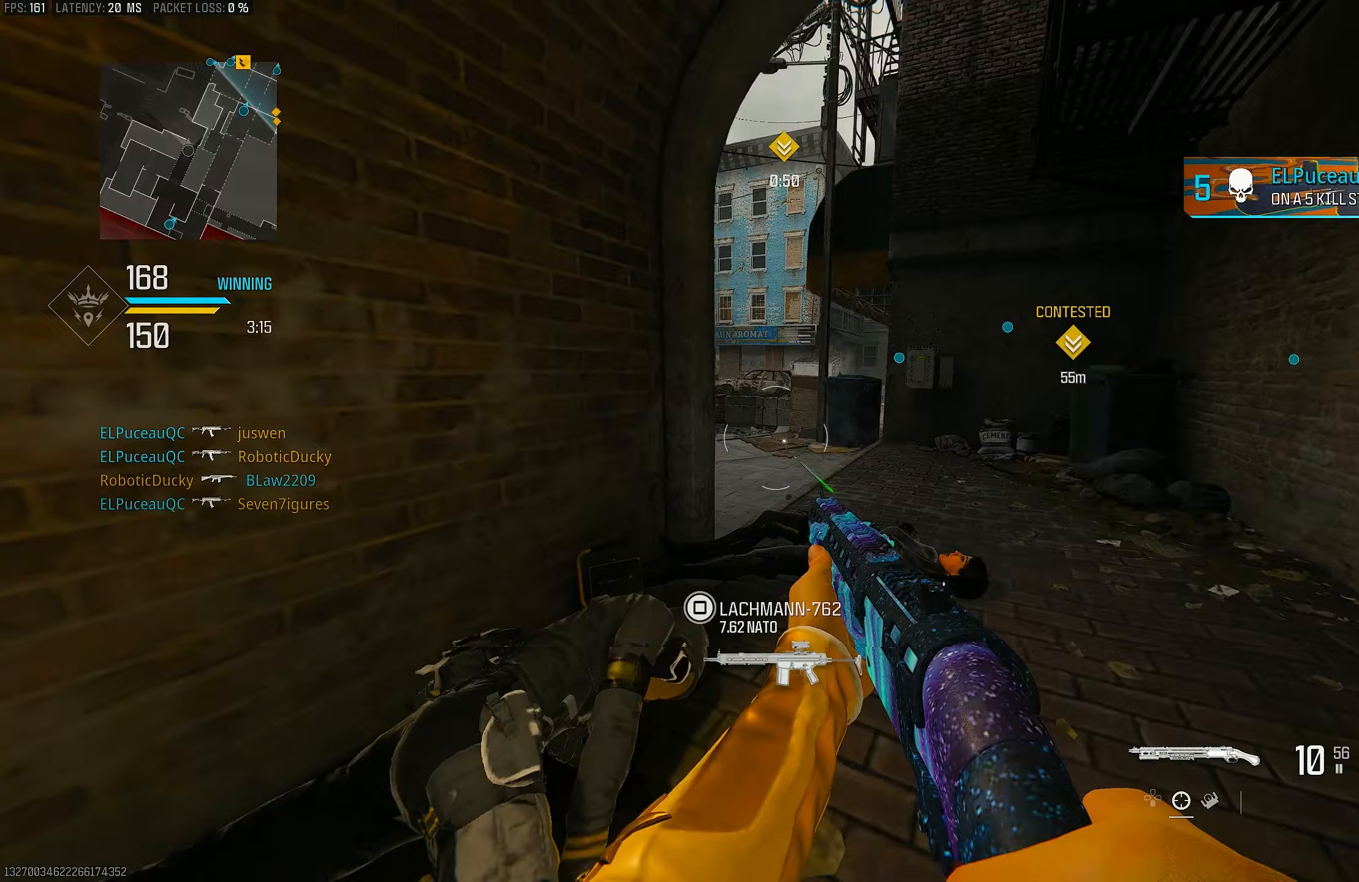
{"buttons": ["CROSS", "R3"], "left_stick": "up-right", "right_stick": "center", "events": [[33, "L3", "down"], [167, "L3", "up"], [200, "right_stick", "center"], [300, "R3", "down"], [400, "R3", "up"], [467, "CROSS", "down"], [467, "R3", "down"], [467, "left_stick", "up-right"]]}
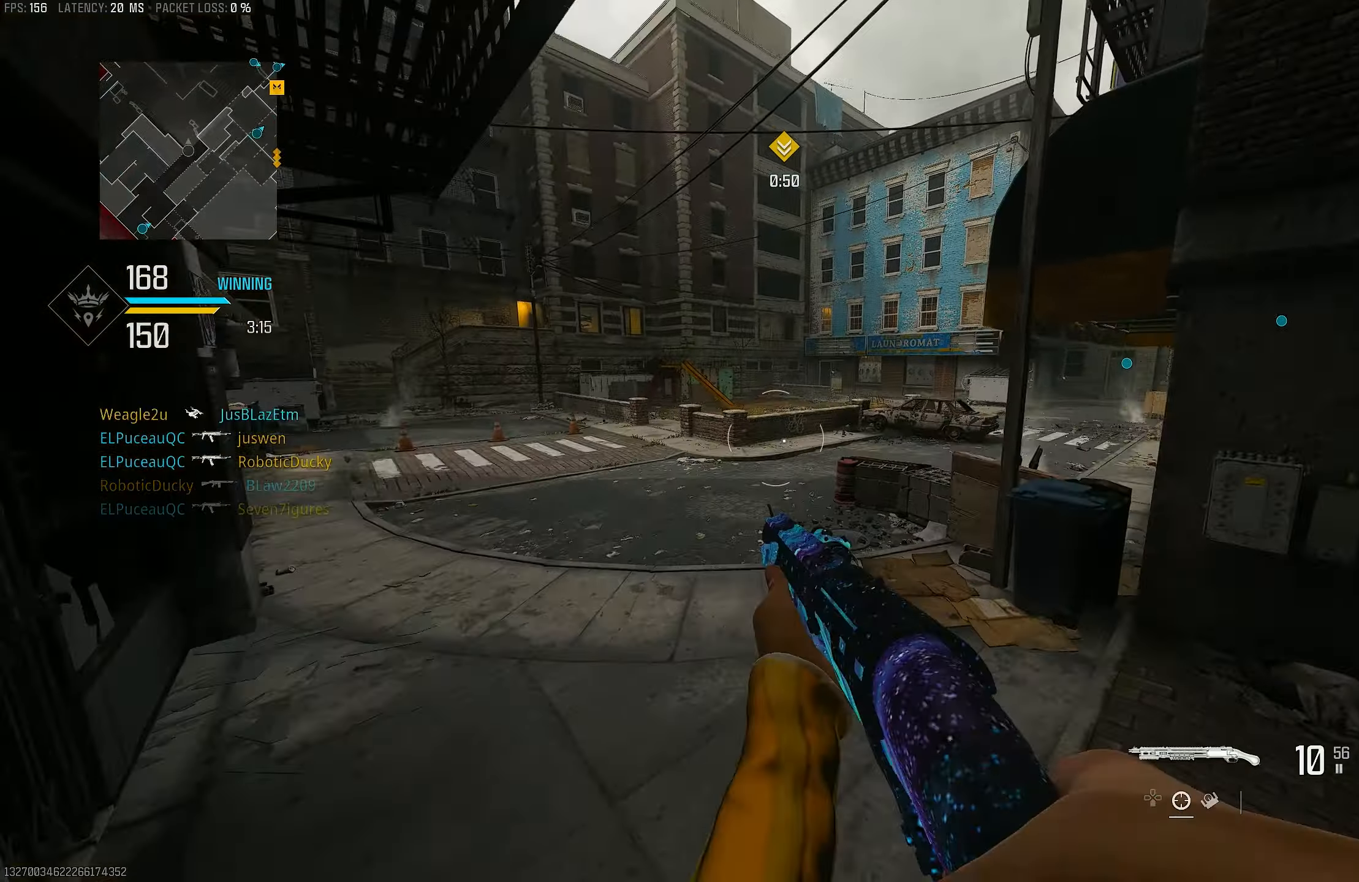
{"buttons": ["CROSS"], "left_stick": "up-left", "right_stick": "left", "events": [[33, "R3", "up"], [100, "CROSS", "up"], [133, "right_stick", "left"], [233, "left_stick", "up"], [333, "right_stick", "center"], [367, "L3", "down"], [433, "right_stick", "left"], [467, "L3", "up"], [500, "CROSS", "down"], [500, "left_stick", "up-left"]]}
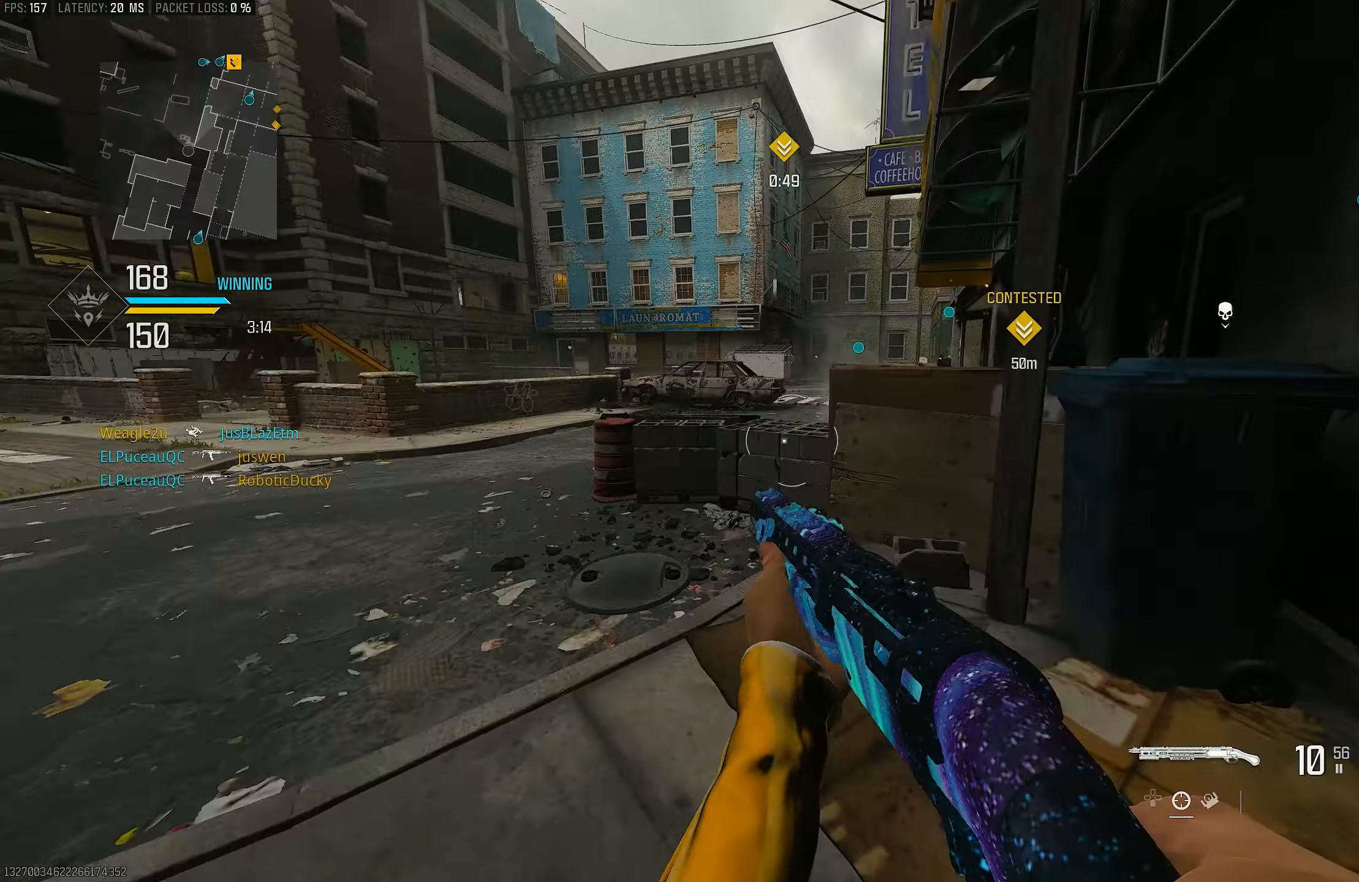
{"buttons": [], "left_stick": "up-left", "right_stick": "right", "events": [[67, "right_stick", "center"], [100, "CROSS", "up"], [167, "left_stick", "left"], [333, "left_stick", "up-left"], [367, "right_stick", "right"]]}
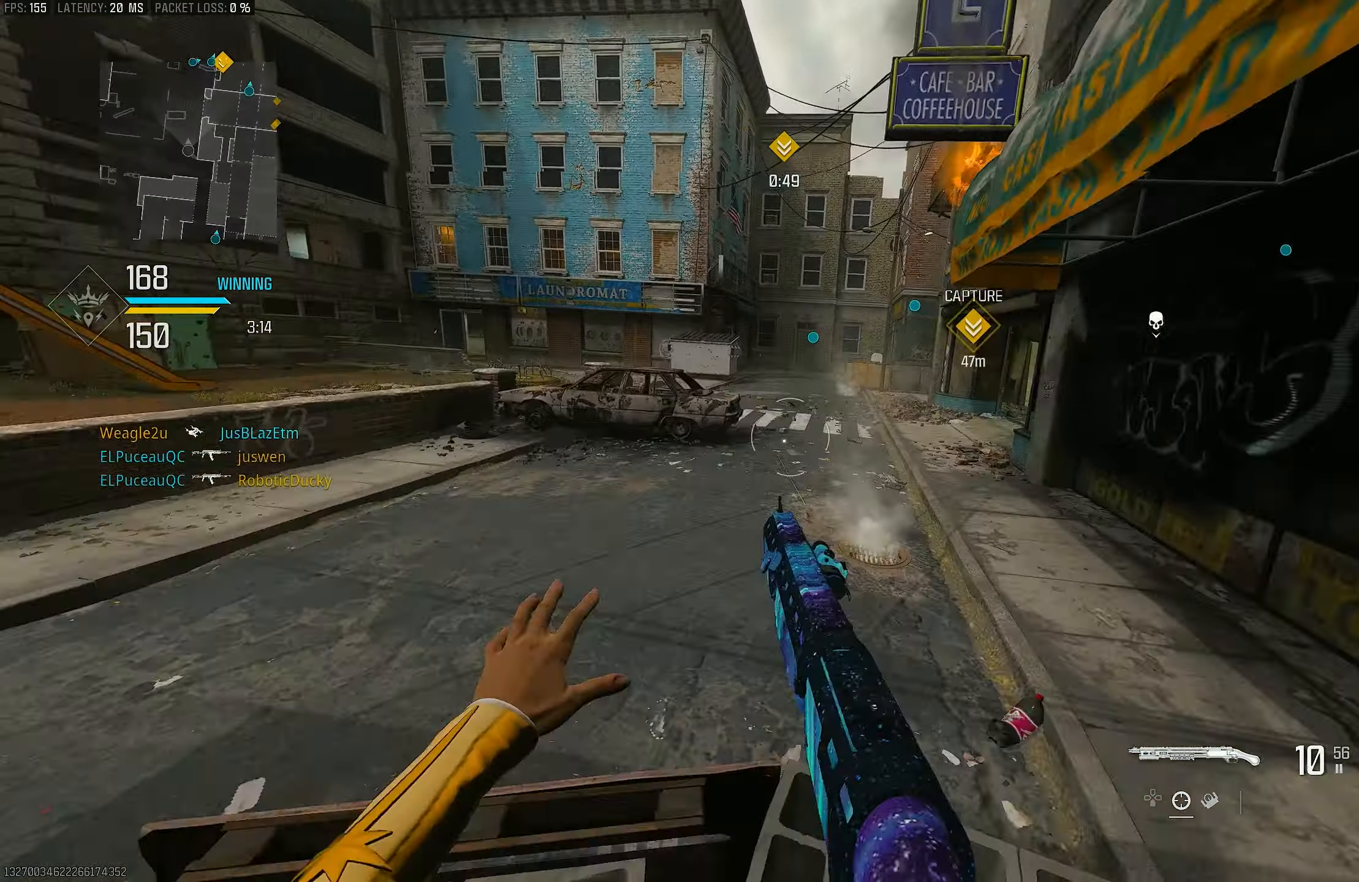
{"buttons": [], "left_stick": "up", "right_stick": "center", "events": [[33, "L3", "down"], [233, "right_stick", "center"], [267, "L3", "up"], [300, "left_stick", "up"]]}
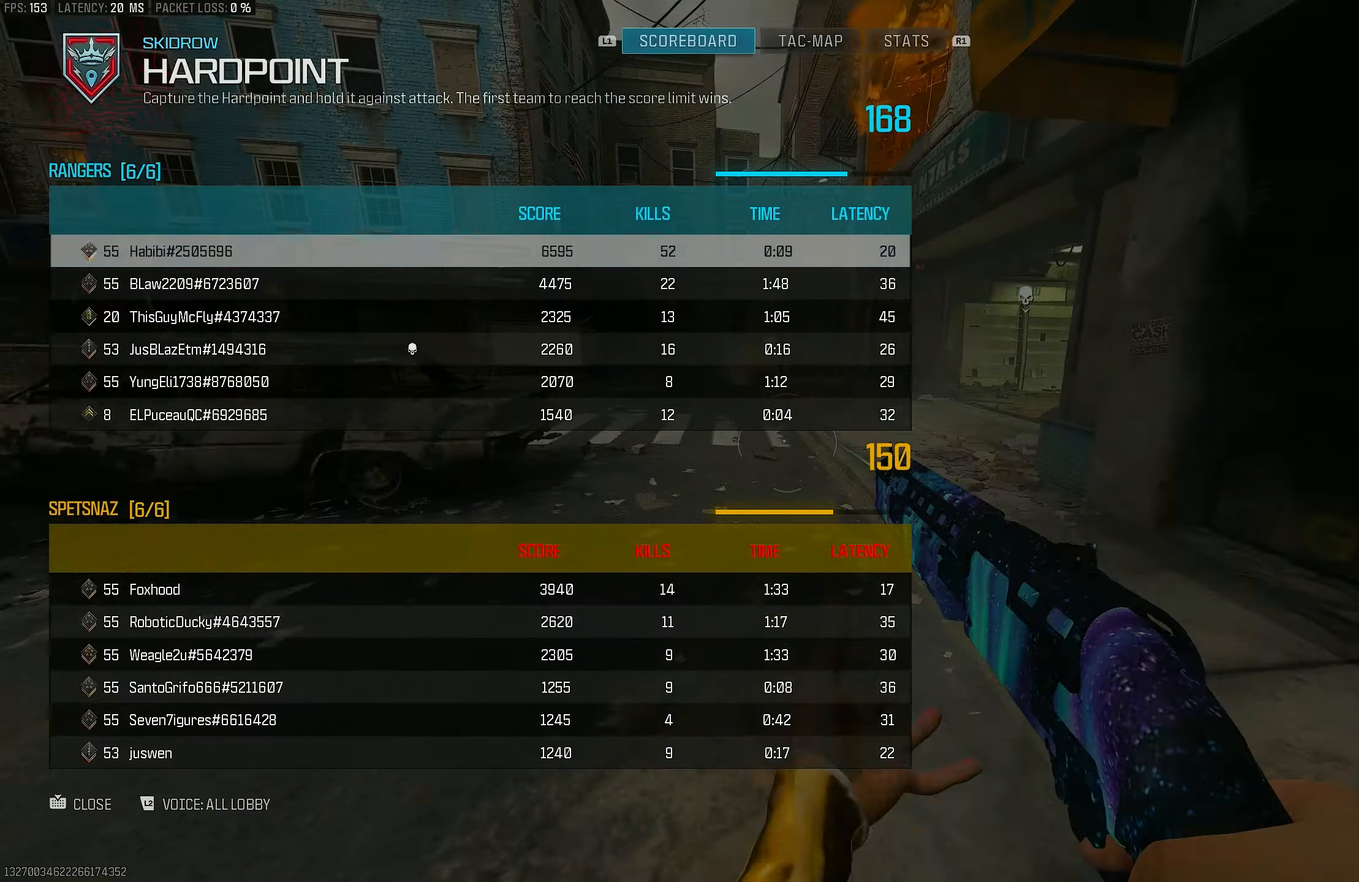
{"buttons": [], "left_stick": "up-right", "right_stick": "center", "events": [[33, "CROSS", "down"], [133, "CROSS", "up"], [167, "TOUCHPAD", "down"], [267, "left_stick", "up-right"], [300, "TOUCHPAD", "up"]]}
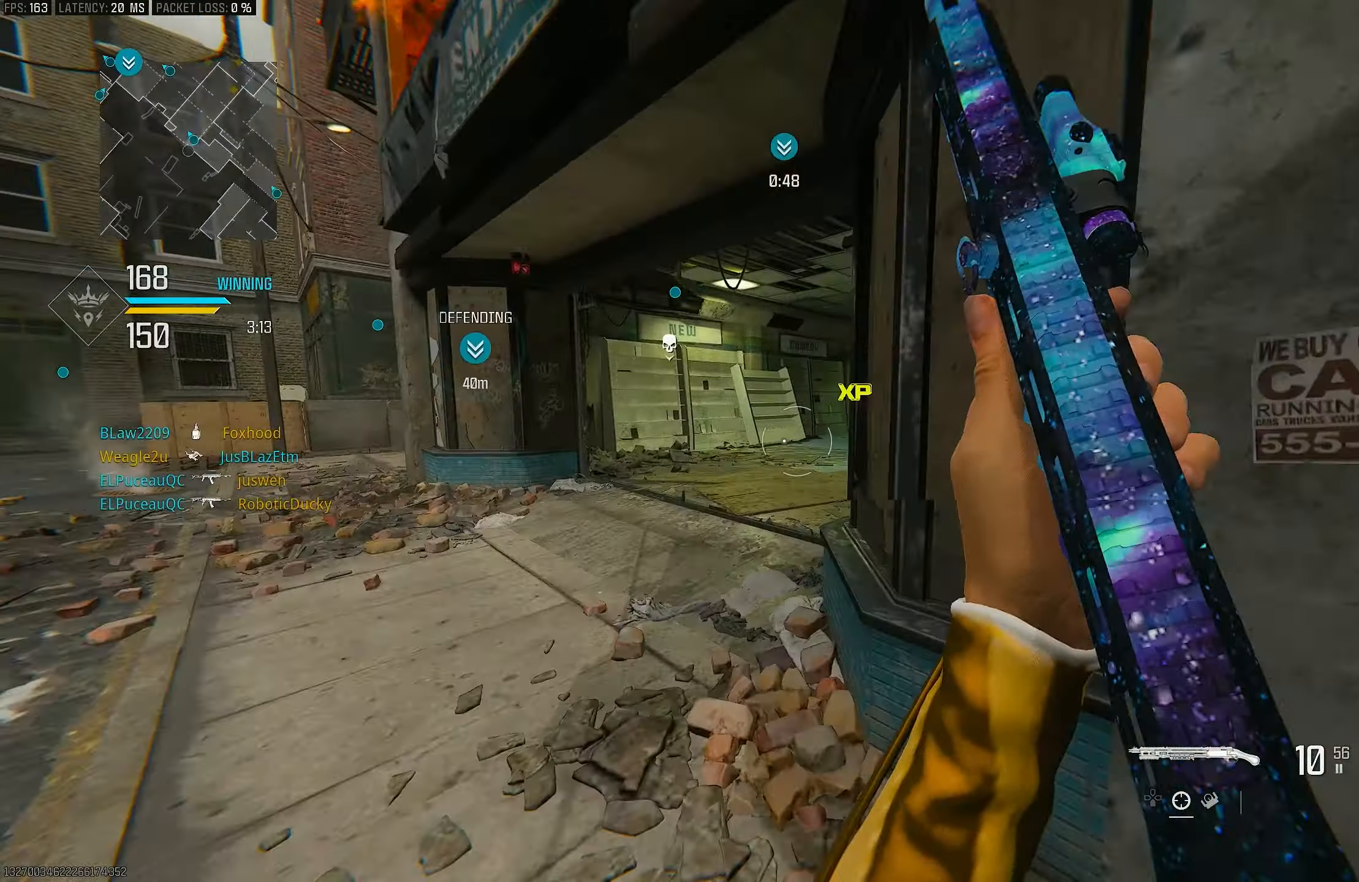
{"buttons": ["L3"], "left_stick": "up", "right_stick": "up-right", "events": [[233, "TOUCHPAD", "down"], [283, "right_stick", "right"], [367, "TOUCHPAD", "up"], [367, "left_stick", "up"], [367, "right_stick", "up-right"], [433, "L3", "down"]]}
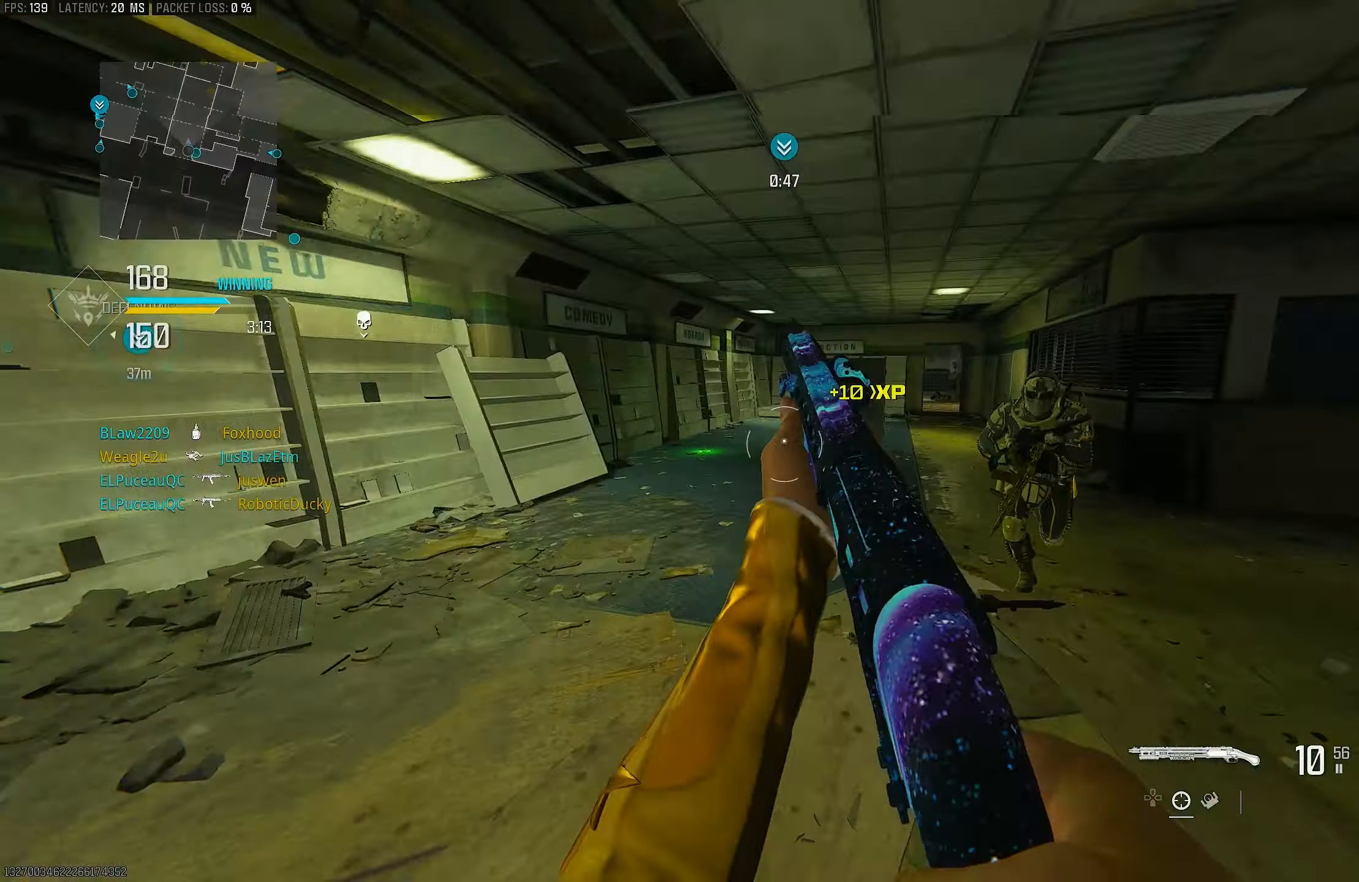
{"buttons": ["TOUCHPAD"], "left_stick": "up", "right_stick": "center", "events": [[33, "right_stick", "center"], [67, "L3", "up"], [267, "TOUCHPAD", "down"], [400, "TOUCHPAD", "up"], [433, "TOUCHPAD", "down"]]}
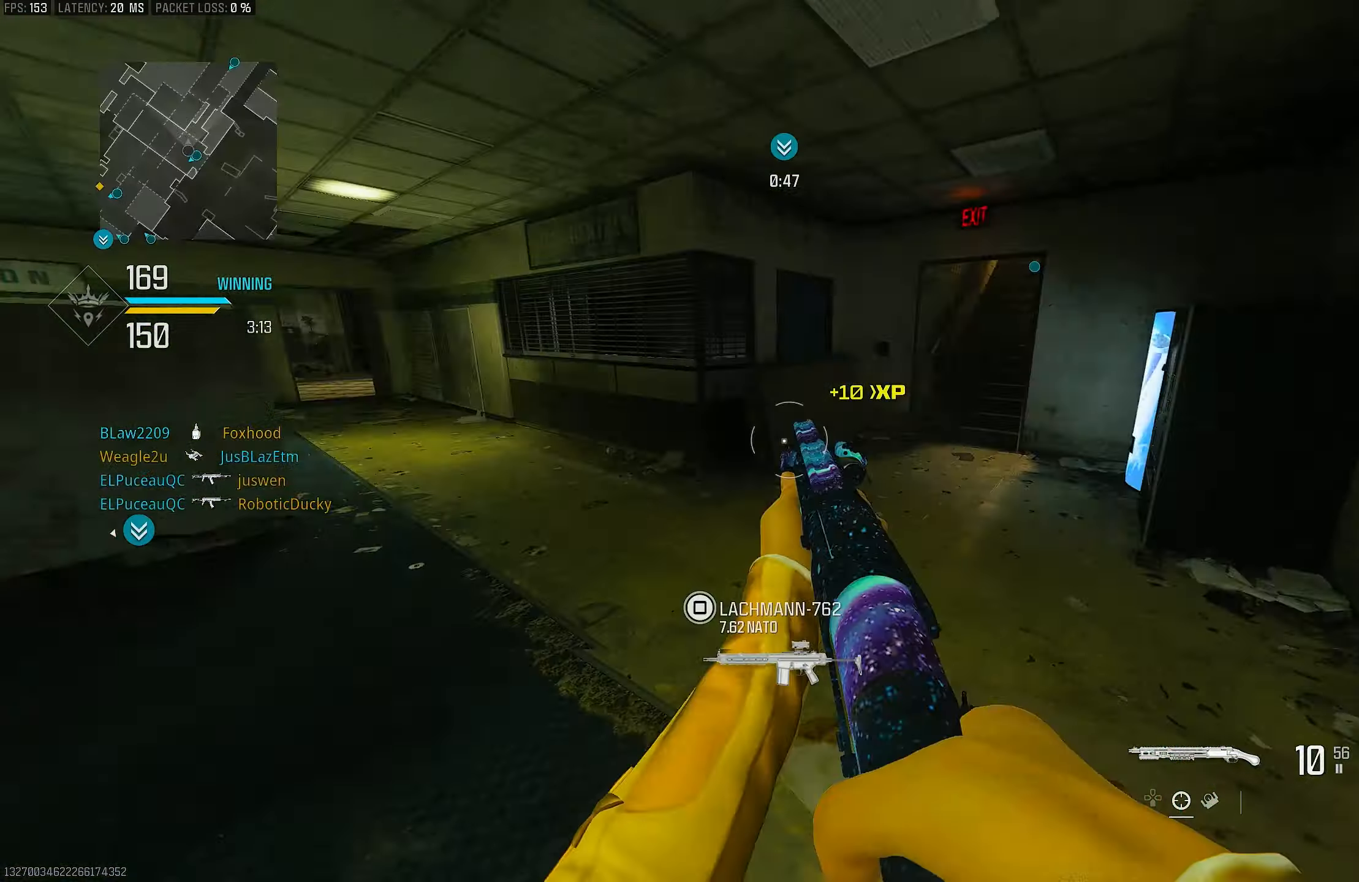
{"buttons": ["TOUCHPAD"], "left_stick": "up", "right_stick": "center", "events": [[100, "TOUCHPAD", "up"], [133, "right_stick", "right"], [200, "TOUCHPAD", "down"], [300, "TOUCHPAD", "up"], [333, "right_stick", "center"], [467, "TOUCHPAD", "down"]]}
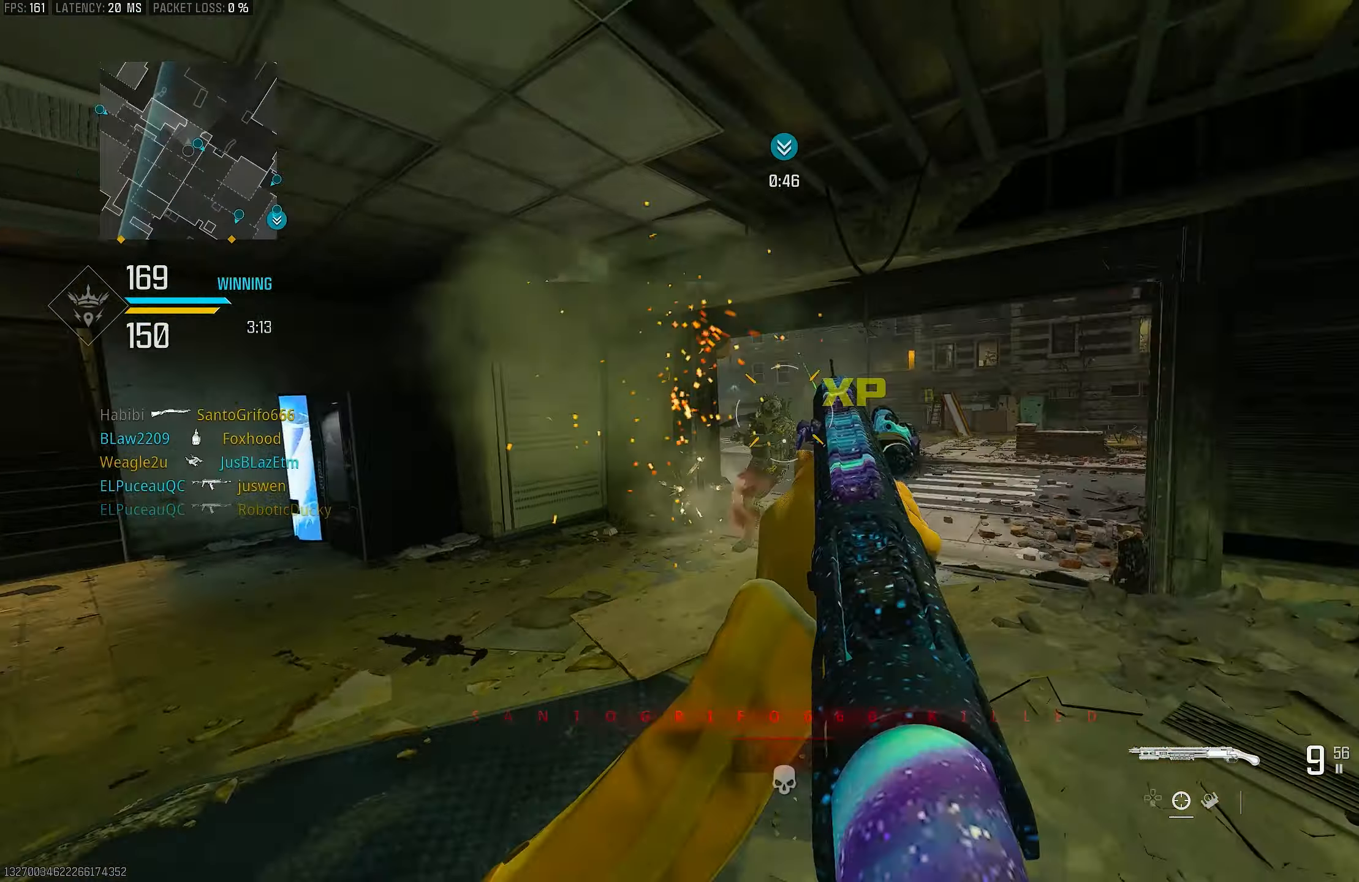
{"buttons": ["L1"], "left_stick": "down-left", "right_stick": "right", "events": [[33, "TOUCHPAD", "up"], [33, "right_stick", "right"], [100, "left_stick", "down-left"], [200, "CROSS", "down"], [300, "CROSS", "up"], [300, "right_stick", "down-right"], [467, "right_stick", "right"], [500, "L1", "down"]]}
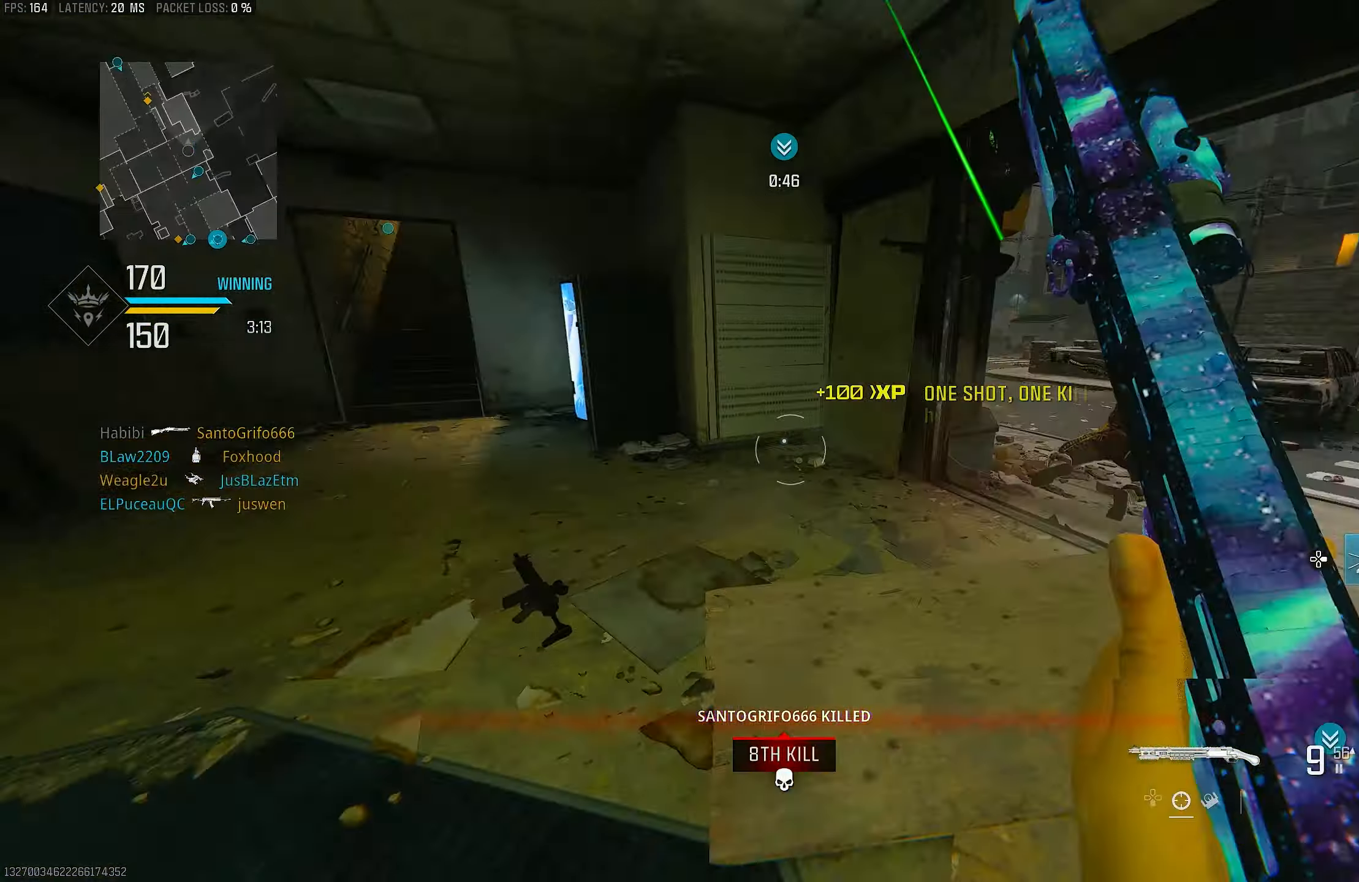
{"buttons": ["L3"], "left_stick": "up", "right_stick": "center", "events": [[100, "right_stick", "up"], [133, "R1", "down"], [200, "L1", "up"], [200, "left_stick", "right"], [267, "R1", "up"], [267, "right_stick", "down"], [333, "left_stick", "left"], [400, "right_stick", "center"], [433, "left_stick", "up"], [467, "L3", "down"]]}
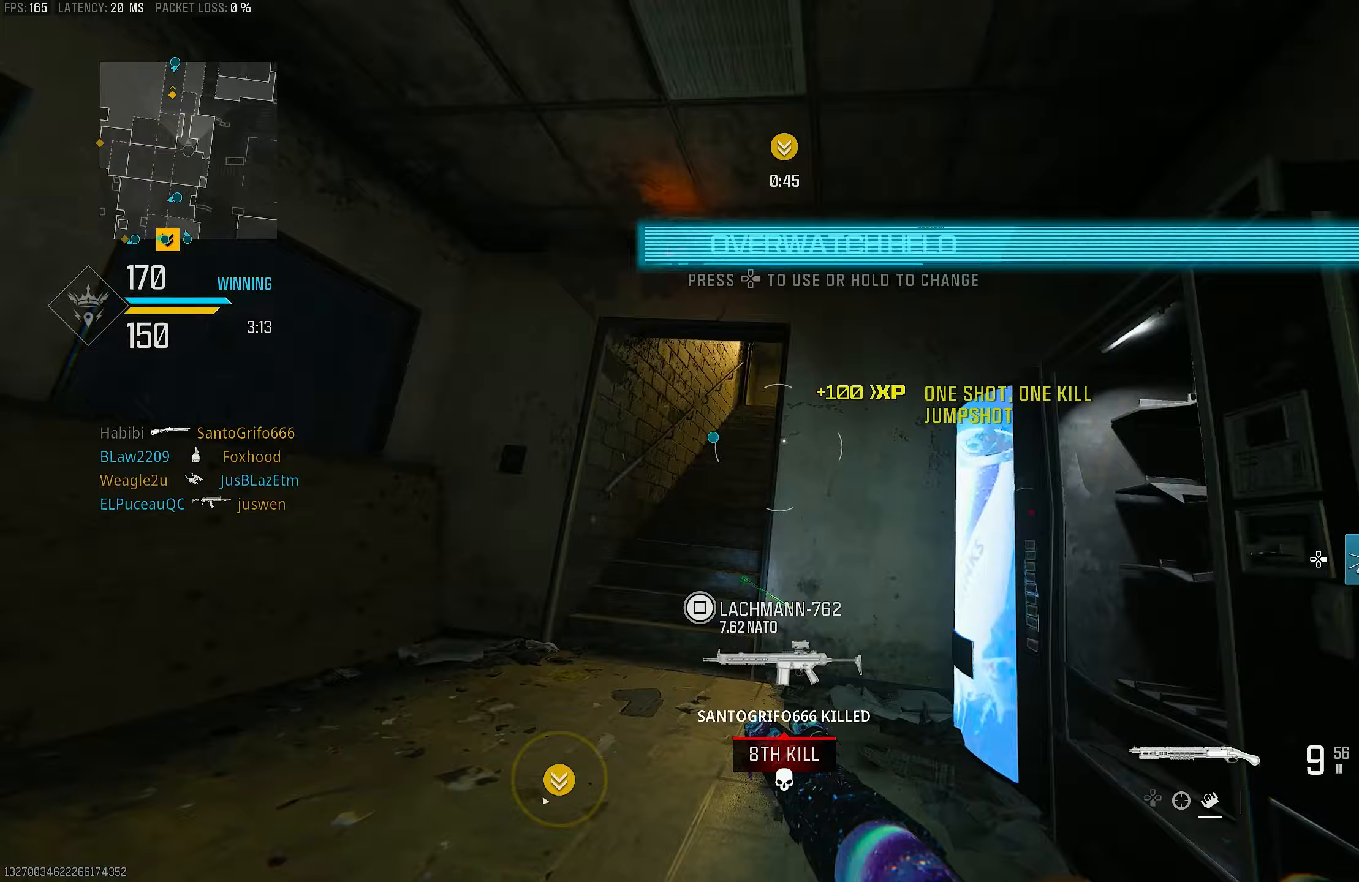
{"buttons": [], "left_stick": "up-left", "right_stick": "up-right", "events": [[67, "right_stick", "left"], [100, "L3", "up"], [400, "R3", "down"], [400, "right_stick", "center"], [500, "R3", "up"], [500, "left_stick", "up-left"], [500, "right_stick", "up-right"]]}
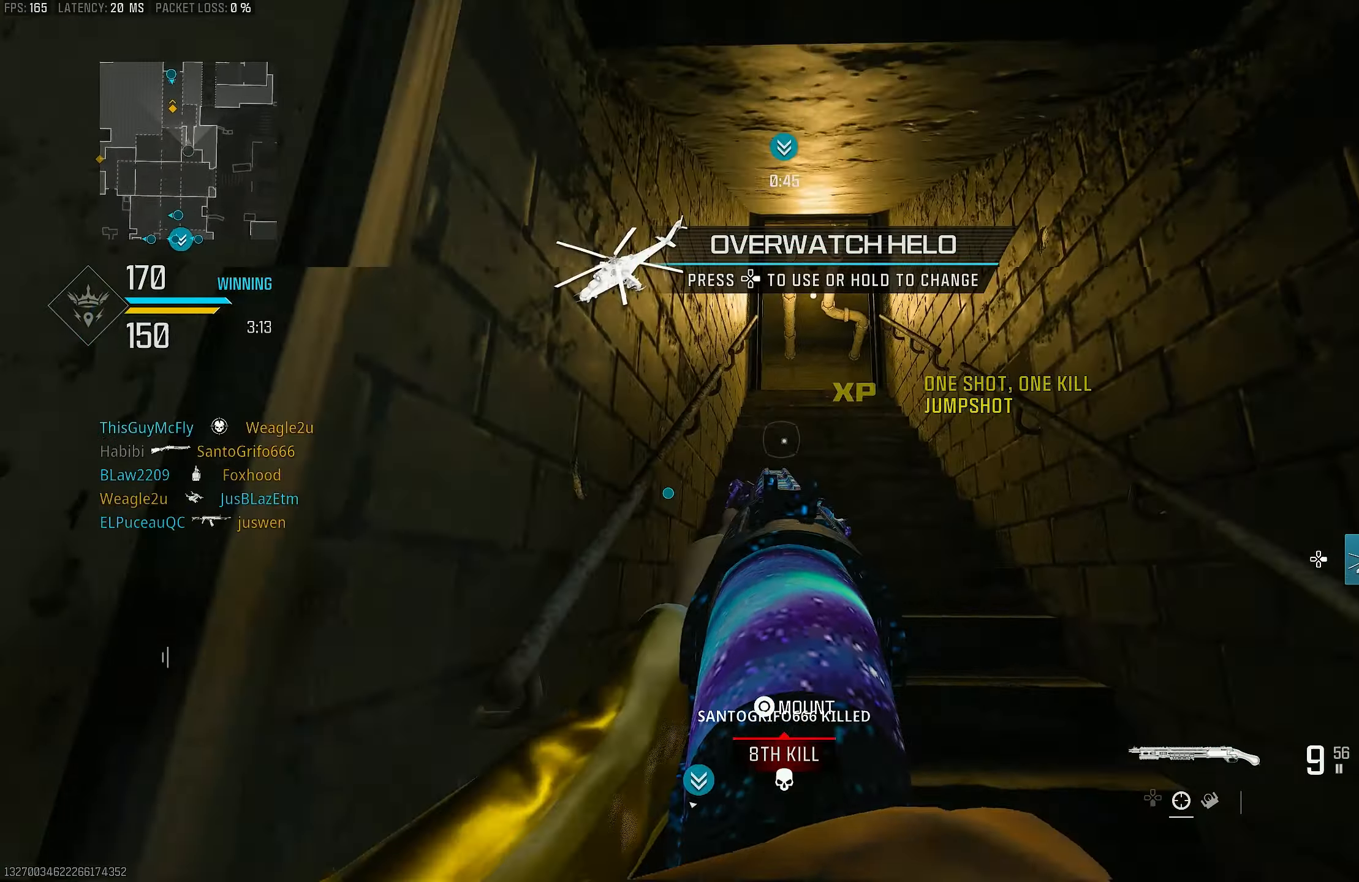
{"buttons": ["L1"], "left_stick": "up-left", "right_stick": "center", "events": [[267, "CROSS", "down"], [267, "L1", "down"], [267, "R3", "down"], [267, "left_stick", "left"], [267, "right_stick", "center"], [367, "R3", "up"], [400, "CROSS", "up"], [433, "left_stick", "up-left"]]}
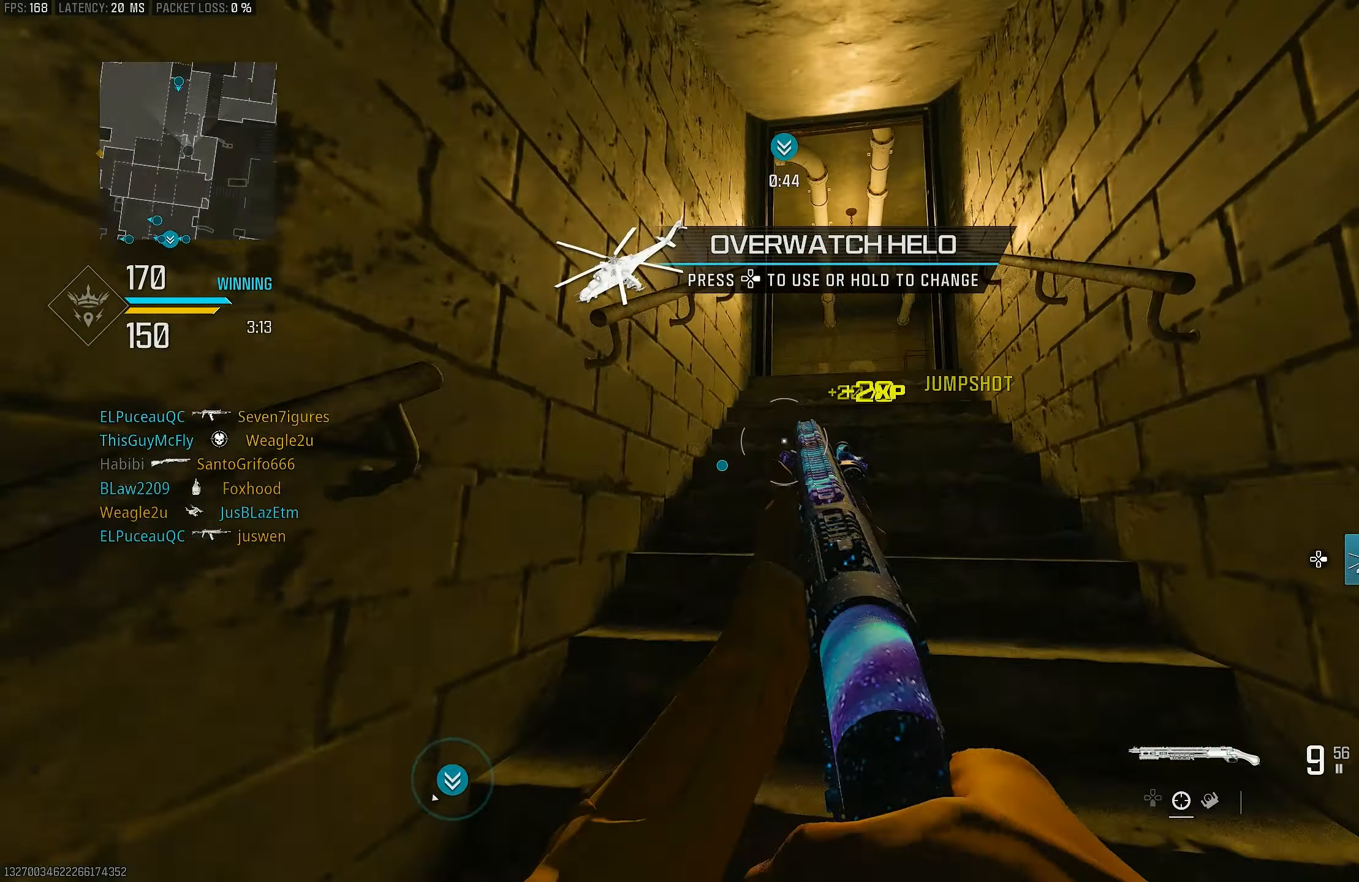
{"buttons": ["L1"], "left_stick": "up-right", "right_stick": "center", "events": [[67, "left_stick", "up-right"], [167, "L1", "up"], [267, "L3", "down"], [300, "CROSS", "down"], [300, "right_stick", "left"], [333, "L3", "up"], [367, "L1", "down"], [383, "right_stick", "center"], [433, "CROSS", "up"]]}
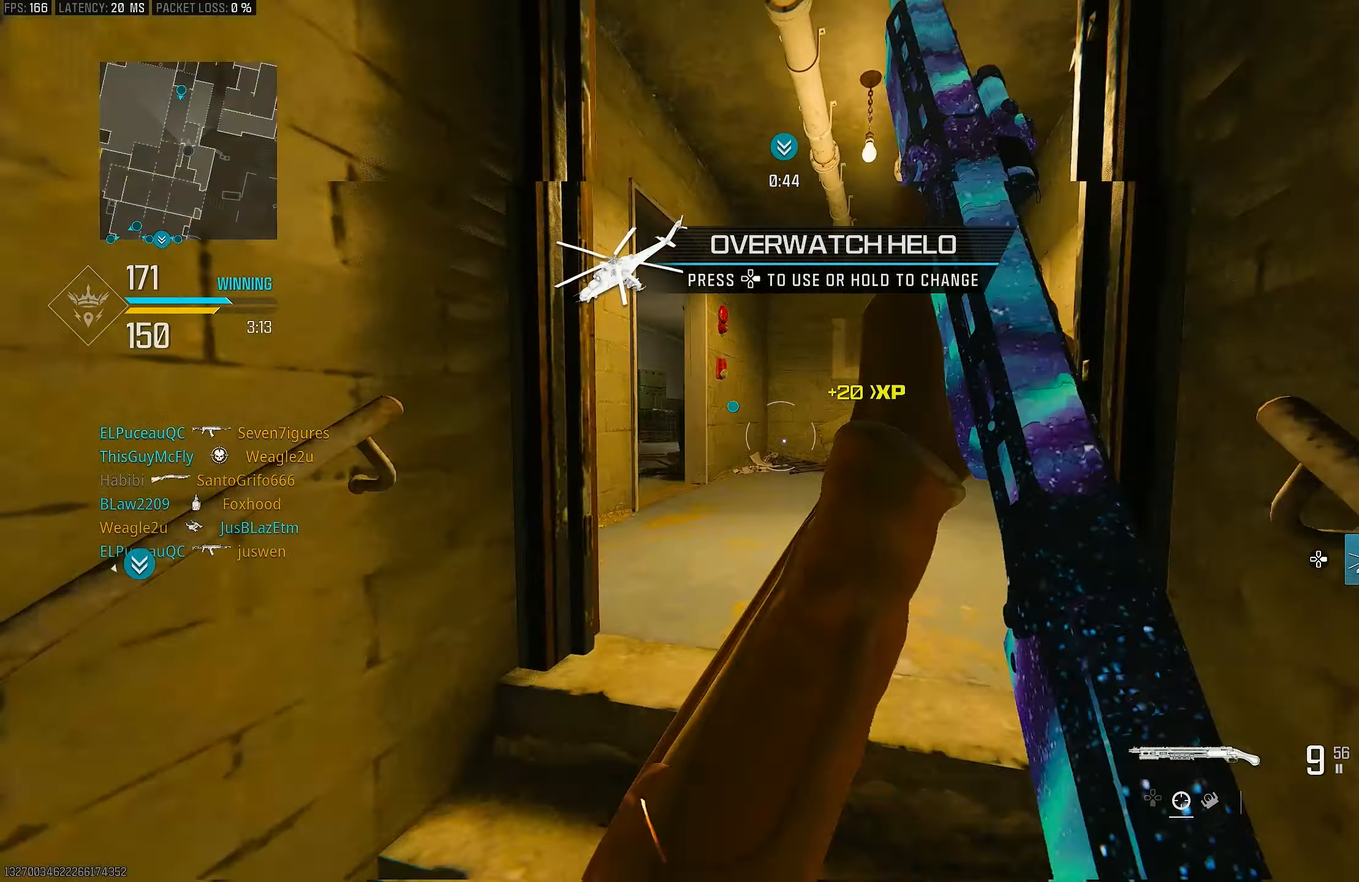
{"buttons": [], "left_stick": "up-right", "right_stick": "down", "events": [[33, "L1", "up"], [50, "right_stick", "down"], [200, "L3", "down"], [333, "L3", "up"]]}
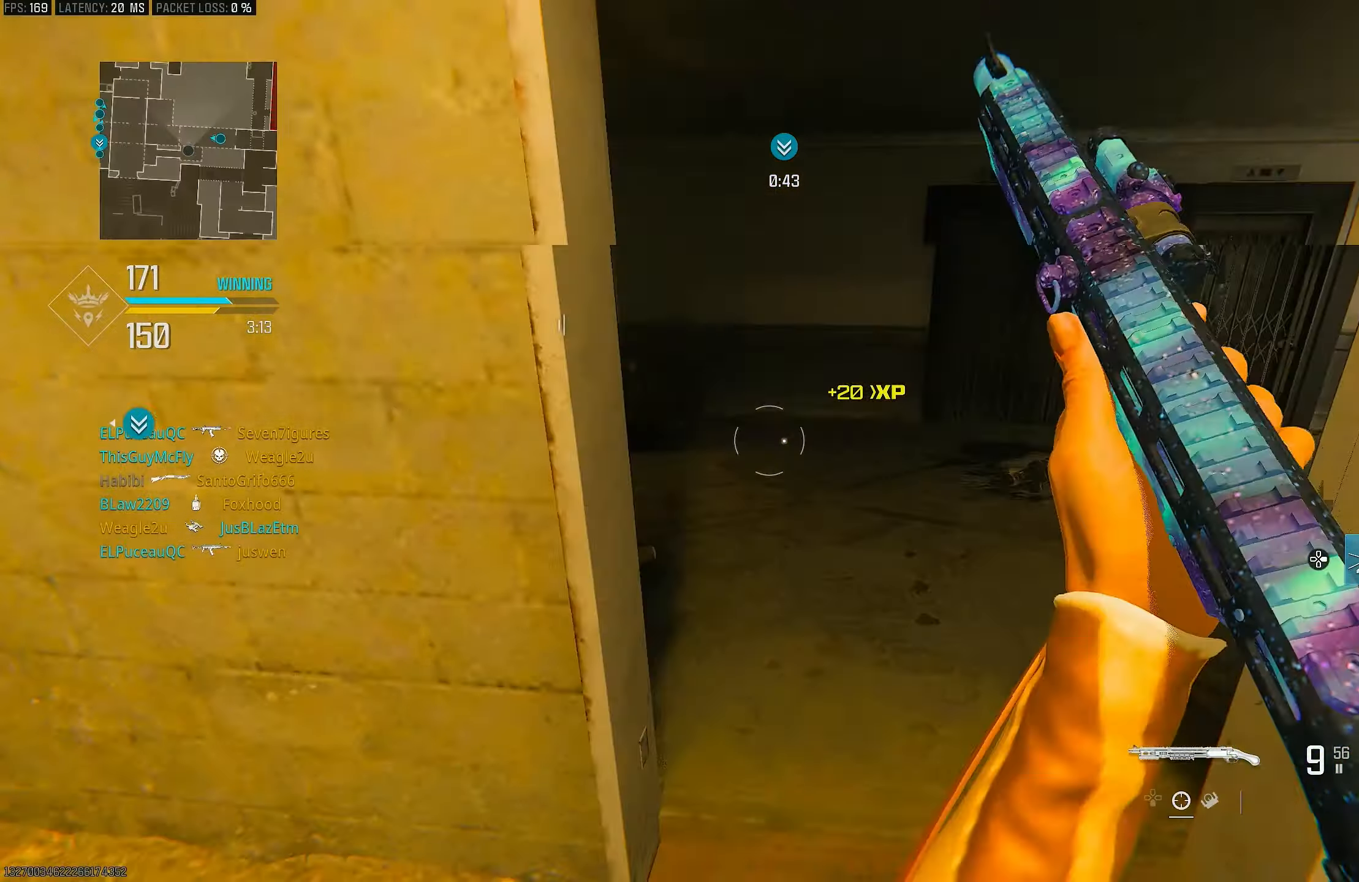
{"buttons": [], "left_stick": "up-right", "right_stick": "left", "events": [[333, "right_stick", "down-left"], [467, "right_stick", "left"]]}
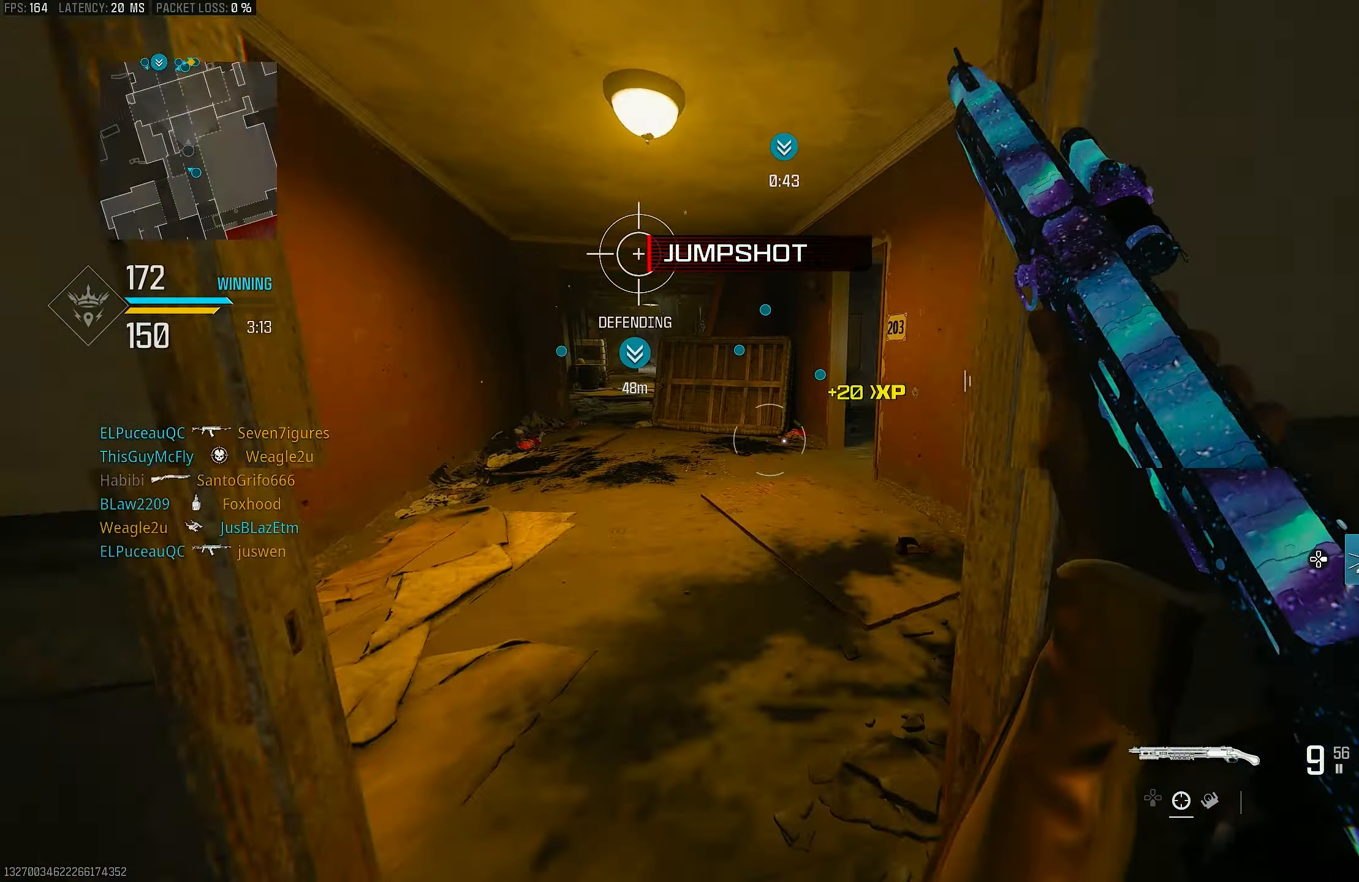
{"buttons": [], "left_stick": "up", "right_stick": "left", "events": [[233, "left_stick", "up"]]}
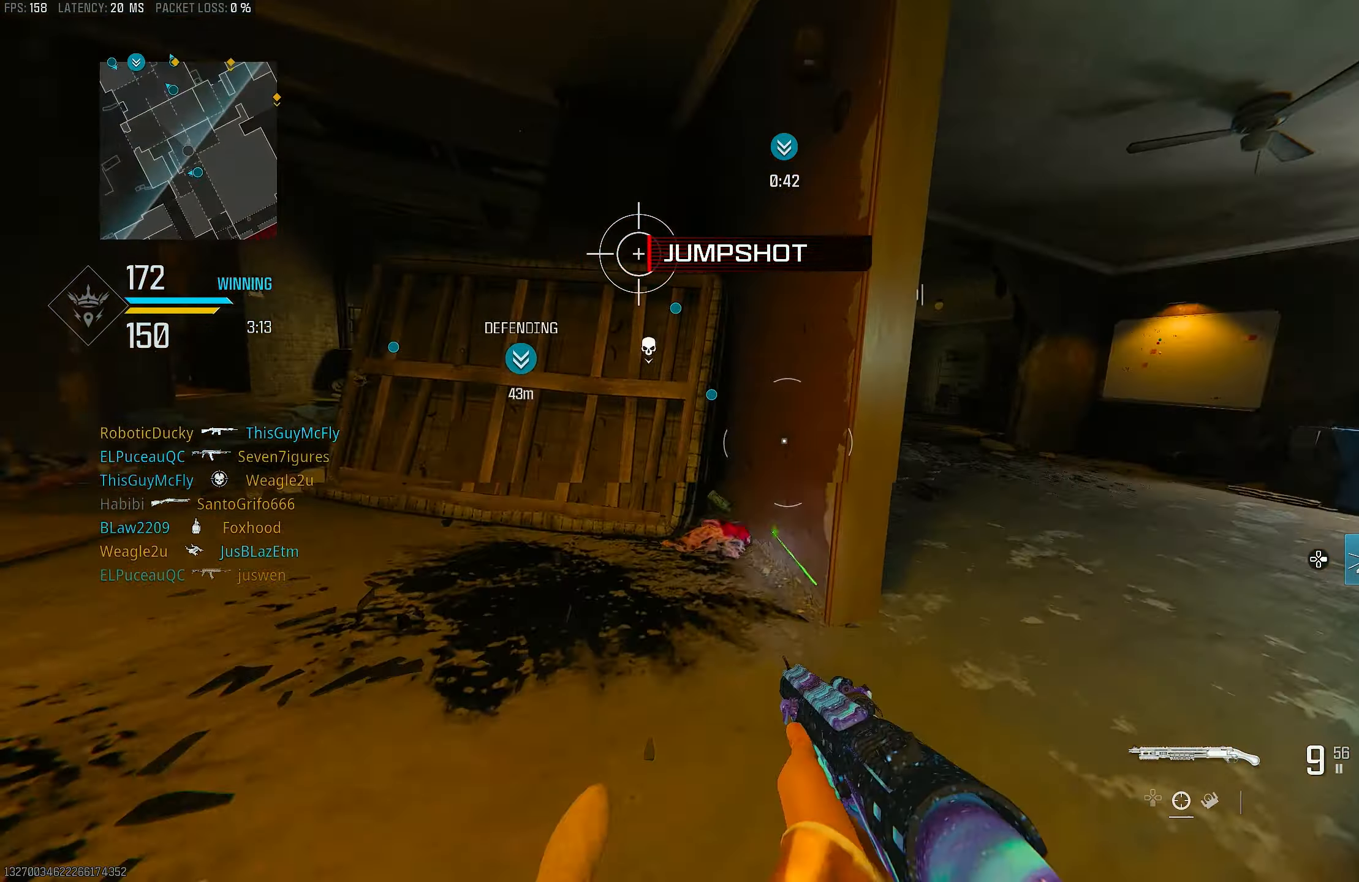
{"buttons": [], "left_stick": "up", "right_stick": "right", "events": [[33, "right_stick", "center"], [433, "right_stick", "right"]]}
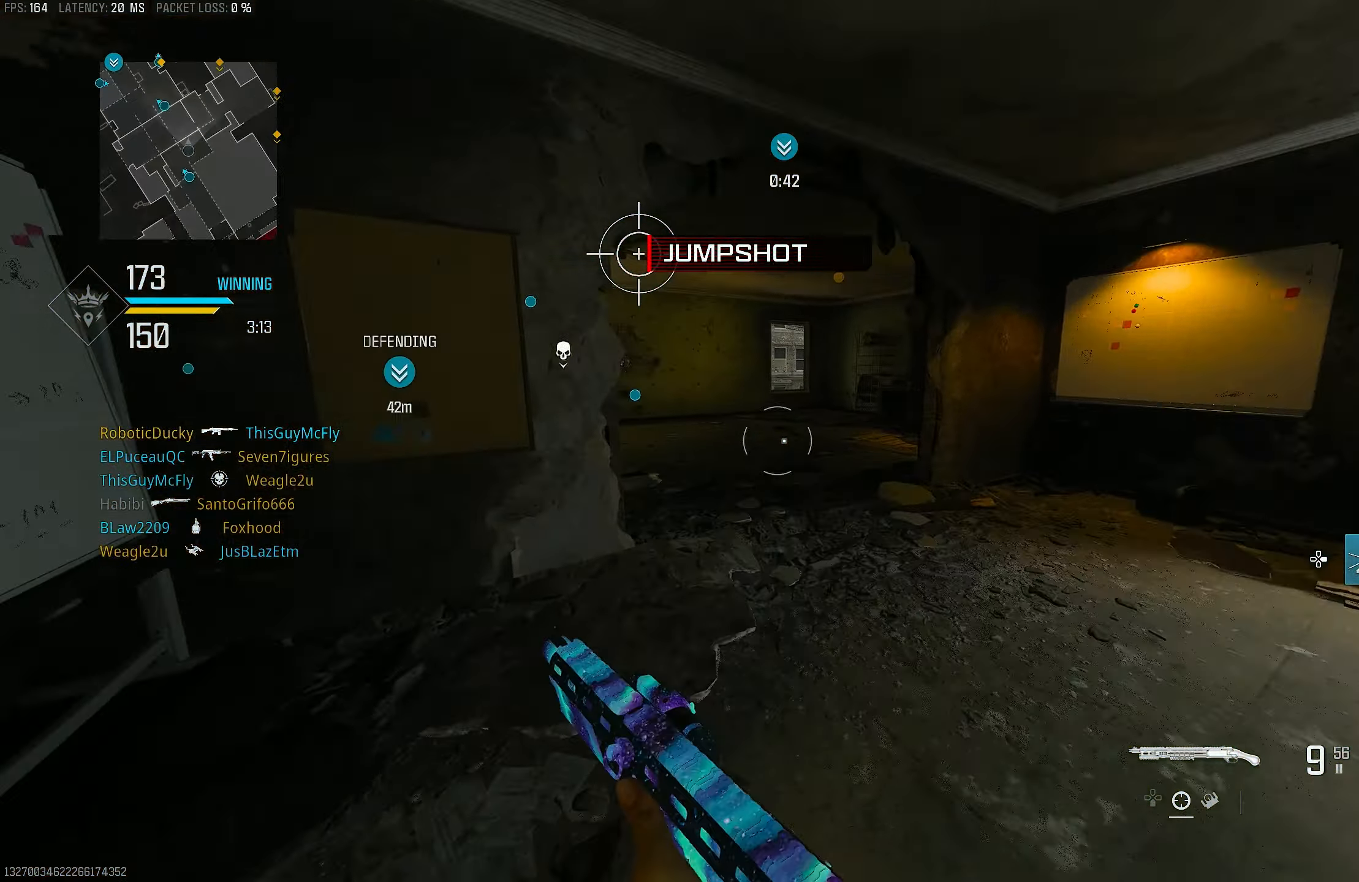
{"buttons": [], "left_stick": "up", "right_stick": "left", "events": [[33, "left_stick", "up-right"], [33, "right_stick", "center"], [67, "R3", "down"], [133, "CROSS", "down"], [167, "R3", "up"], [200, "left_stick", "right"], [200, "right_stick", "right"], [267, "CROSS", "up"], [400, "left_stick", "up-right"], [400, "right_stick", "center"], [500, "left_stick", "up"], [500, "right_stick", "left"]]}
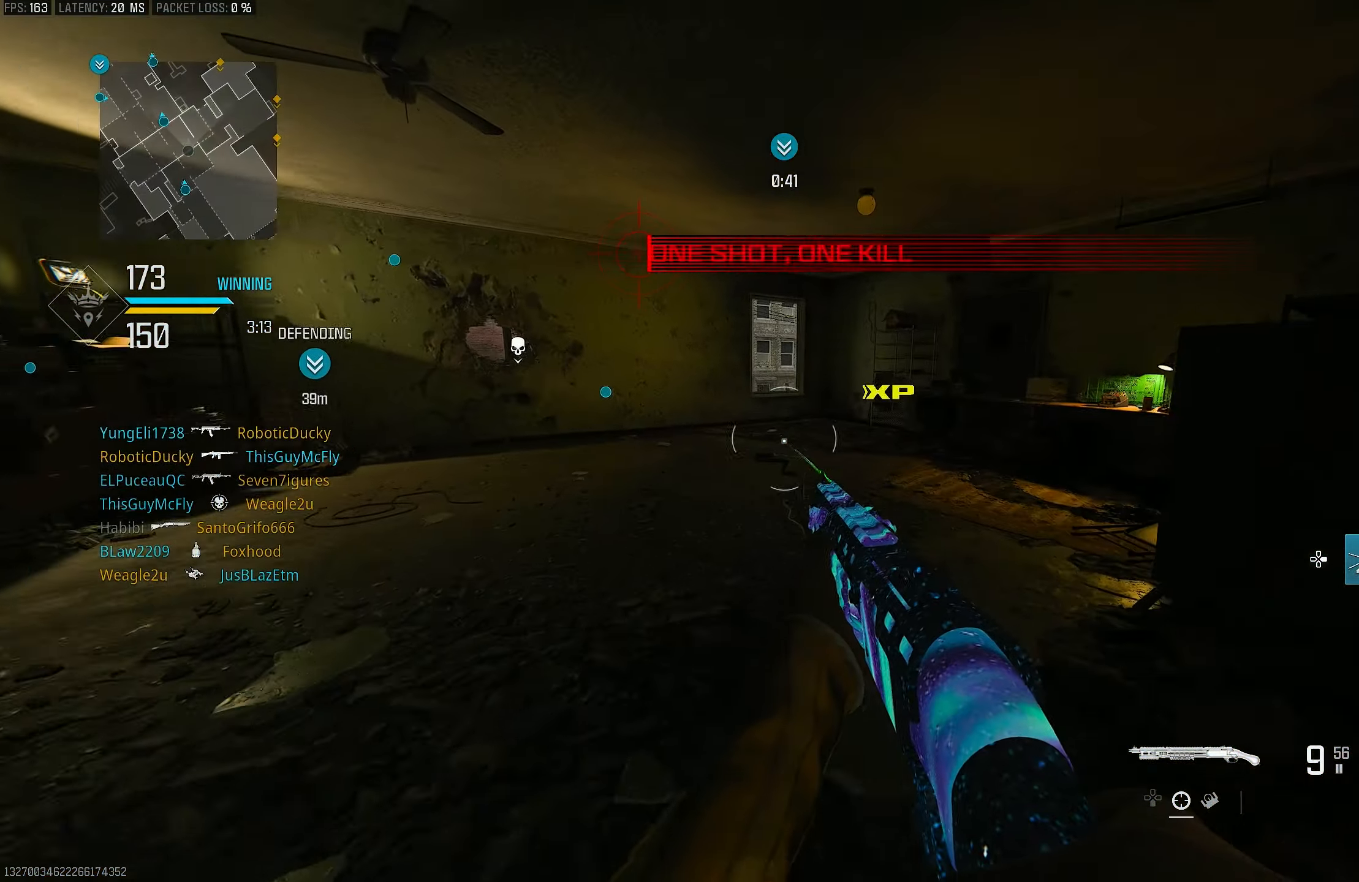
{"buttons": ["R3"], "left_stick": "up", "right_stick": "center", "events": [[33, "L3", "down"], [167, "L3", "up"], [167, "right_stick", "center"], [333, "R3", "down"], [433, "R3", "up"], [500, "R3", "down"]]}
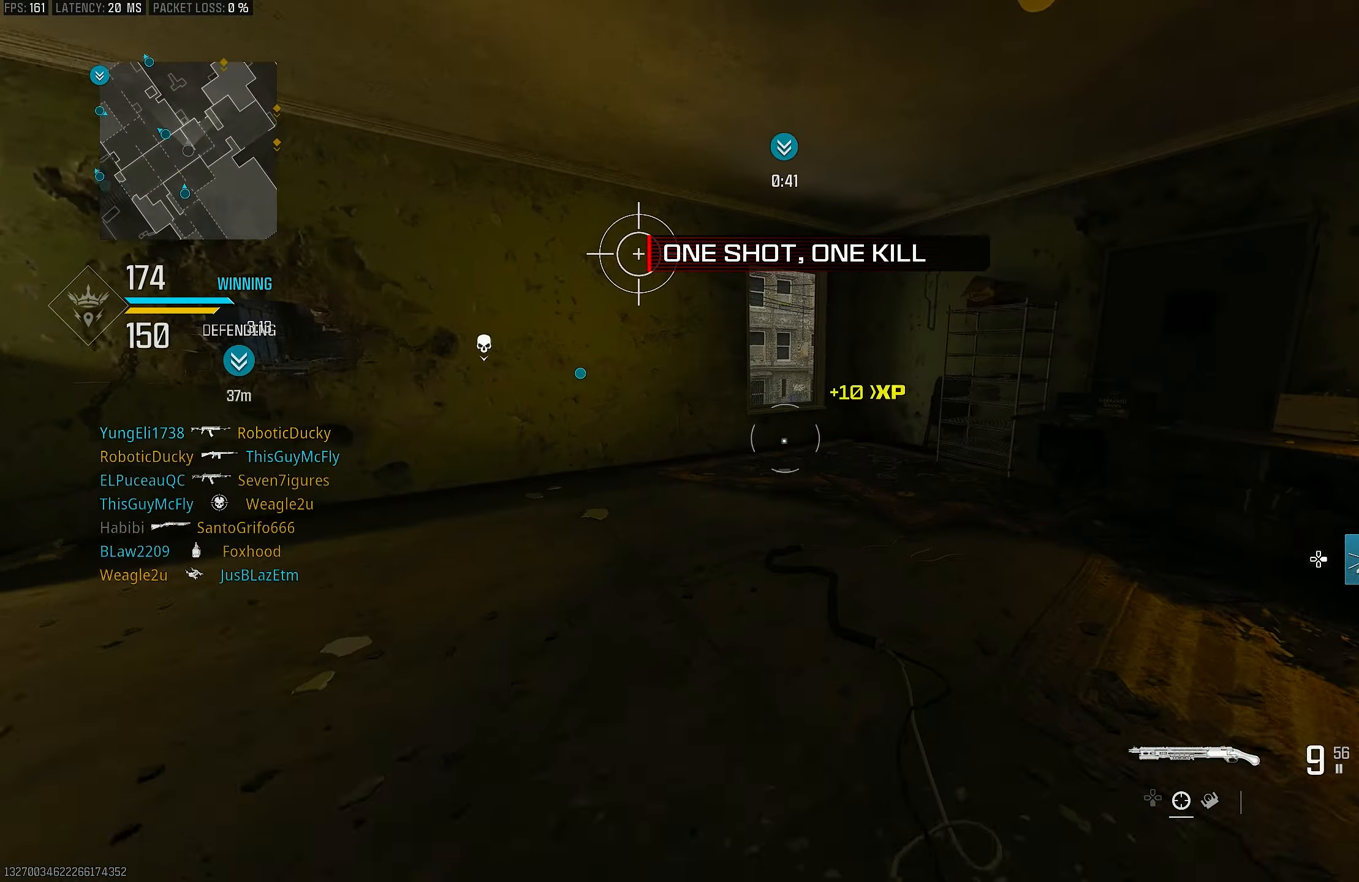
{"buttons": ["TRIANGLE"], "left_stick": "up", "right_stick": "center", "events": [[33, "CROSS", "down"], [100, "R3", "up"], [133, "CROSS", "up"], [133, "right_stick", "down-right"], [200, "L3", "down"], [200, "right_stick", "center"], [367, "L3", "up"], [367, "TRIANGLE", "down"], [433, "TRIANGLE", "up"], [500, "TRIANGLE", "down"]]}